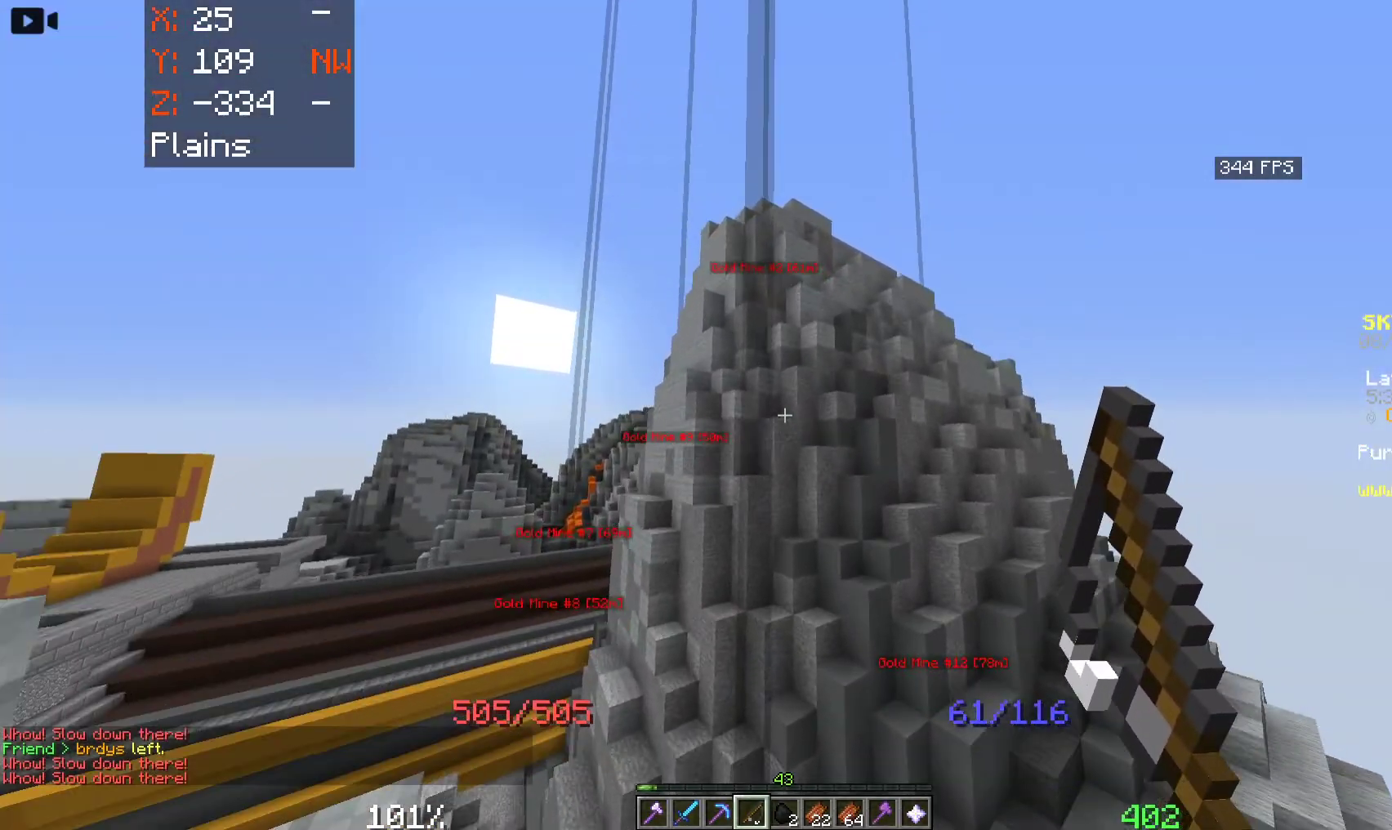
Gameplay with keyboard and mouse; each line is a JSON object with the keys and mouse buttons held at the frame after it. "events" lists presses ("down") and releases ("up") of "a", "d", "s", "space", "w", "mouse_left" and "mouse_right" between this image and that frame as [ms after this image, input, new state], when the widget could be followed in between. "mouse_left", "mouse_right" = the "left", "right" buttons of the "mouse" list. No other keys are recorded. Fast repeated clicks can show as one long hold. Mouse movement is not recorded.
{"keys": [], "mouse": [], "events": [[83, "space", "up"], [150, "s", "down"], [283, "a", "up"], [500, "s", "up"]]}
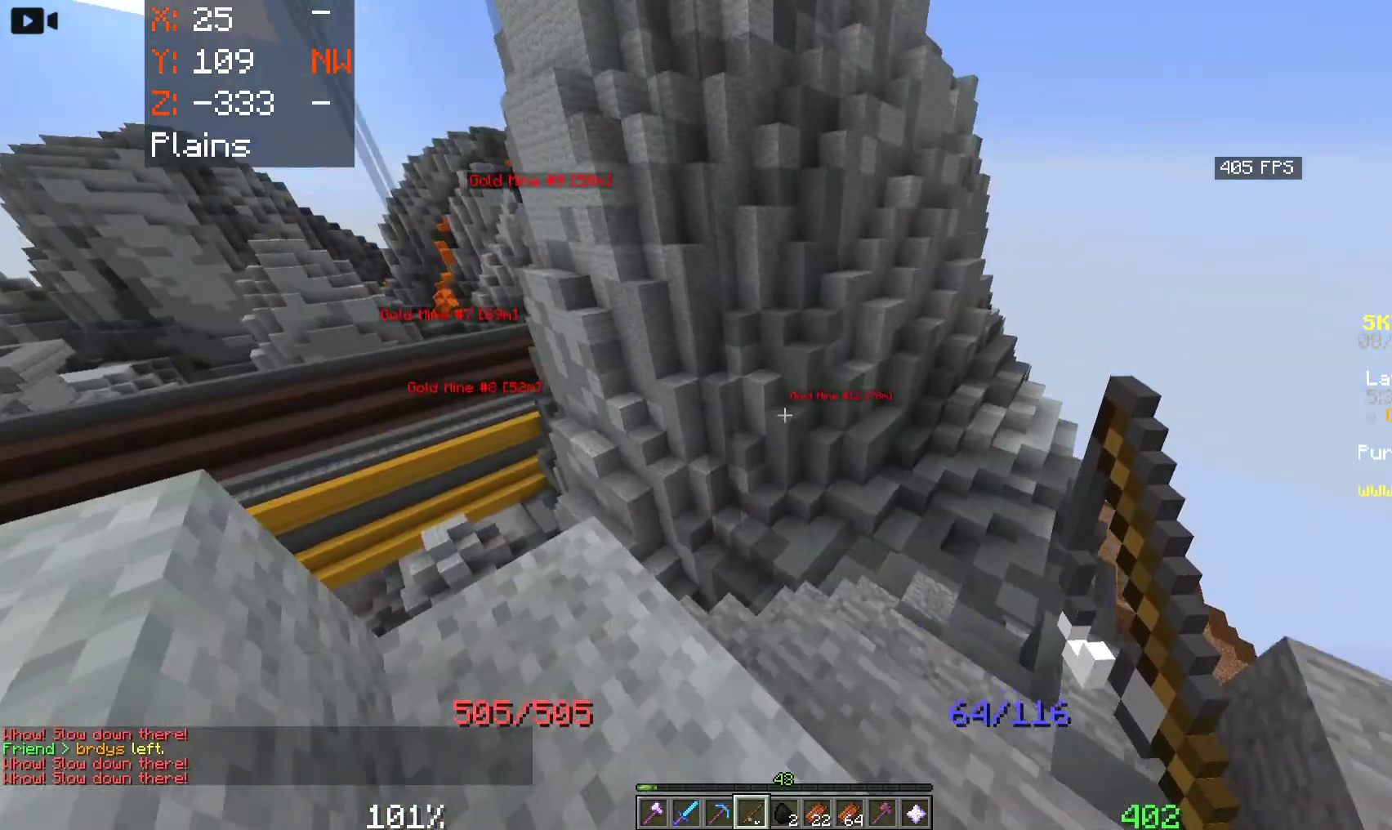
{"keys": ["w"], "mouse": [], "events": [[50, "w", "down"], [166, "w", "up"], [350, "w", "down"]]}
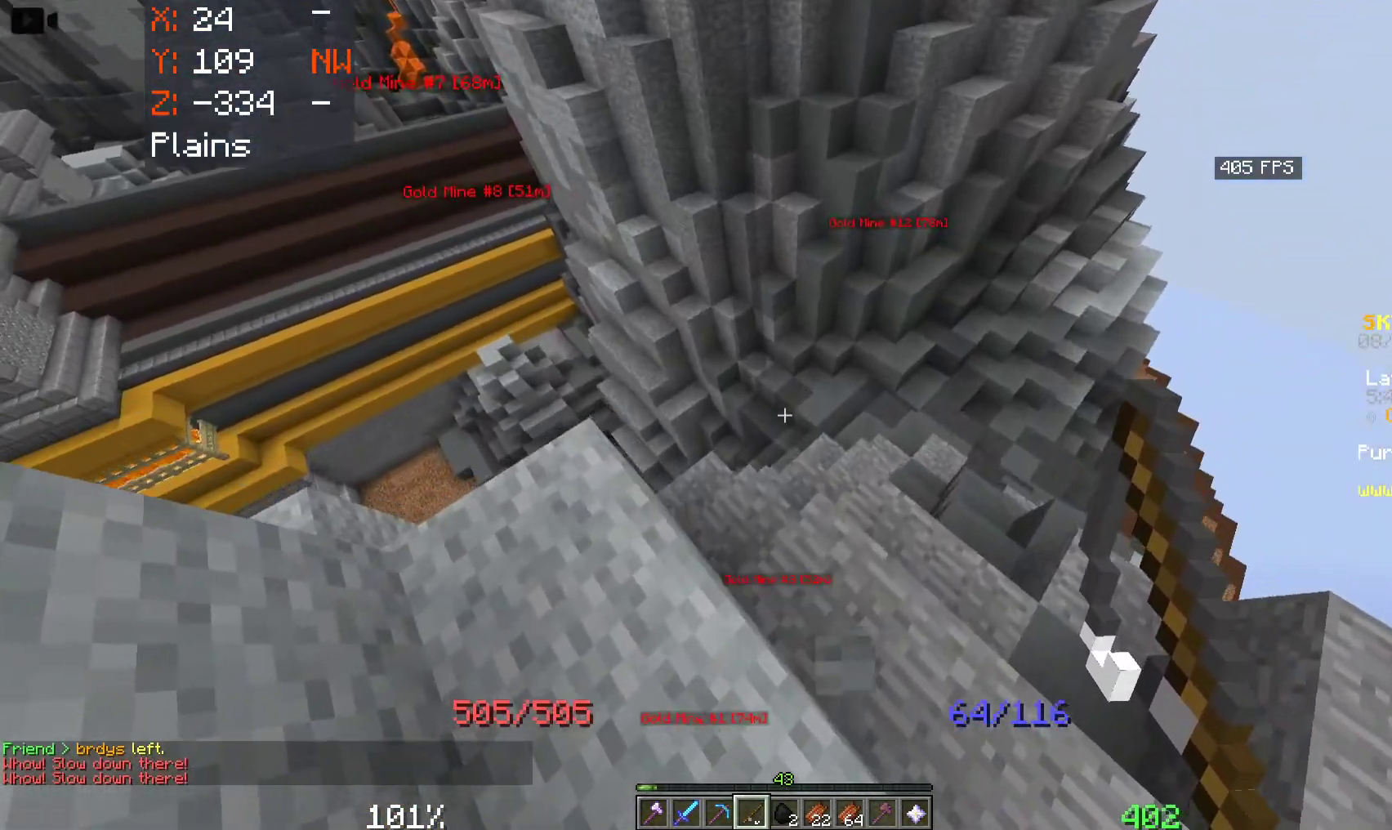
{"keys": ["a", "w"], "mouse": [], "events": [[116, "a", "down"]]}
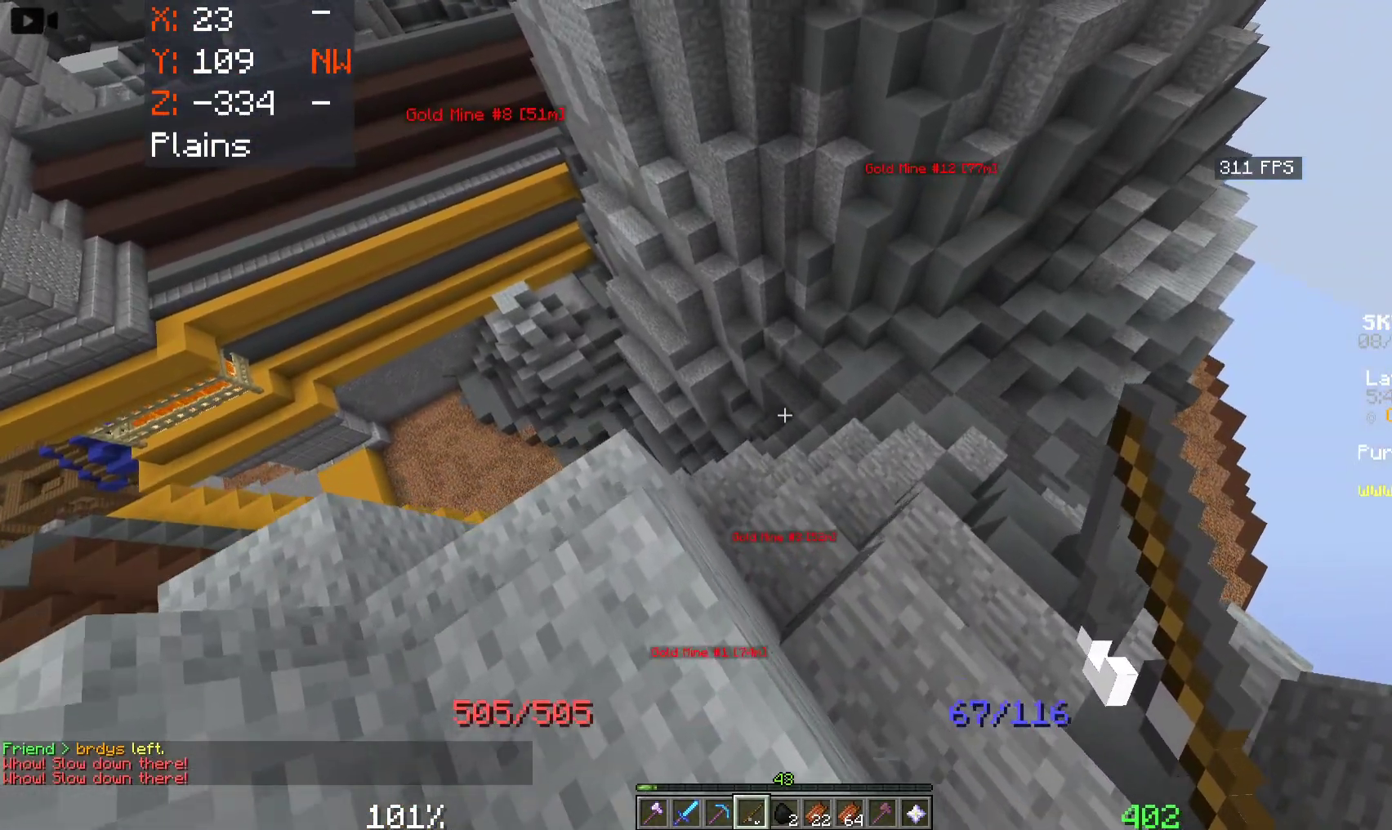
{"keys": ["a", "w"], "mouse": [], "events": []}
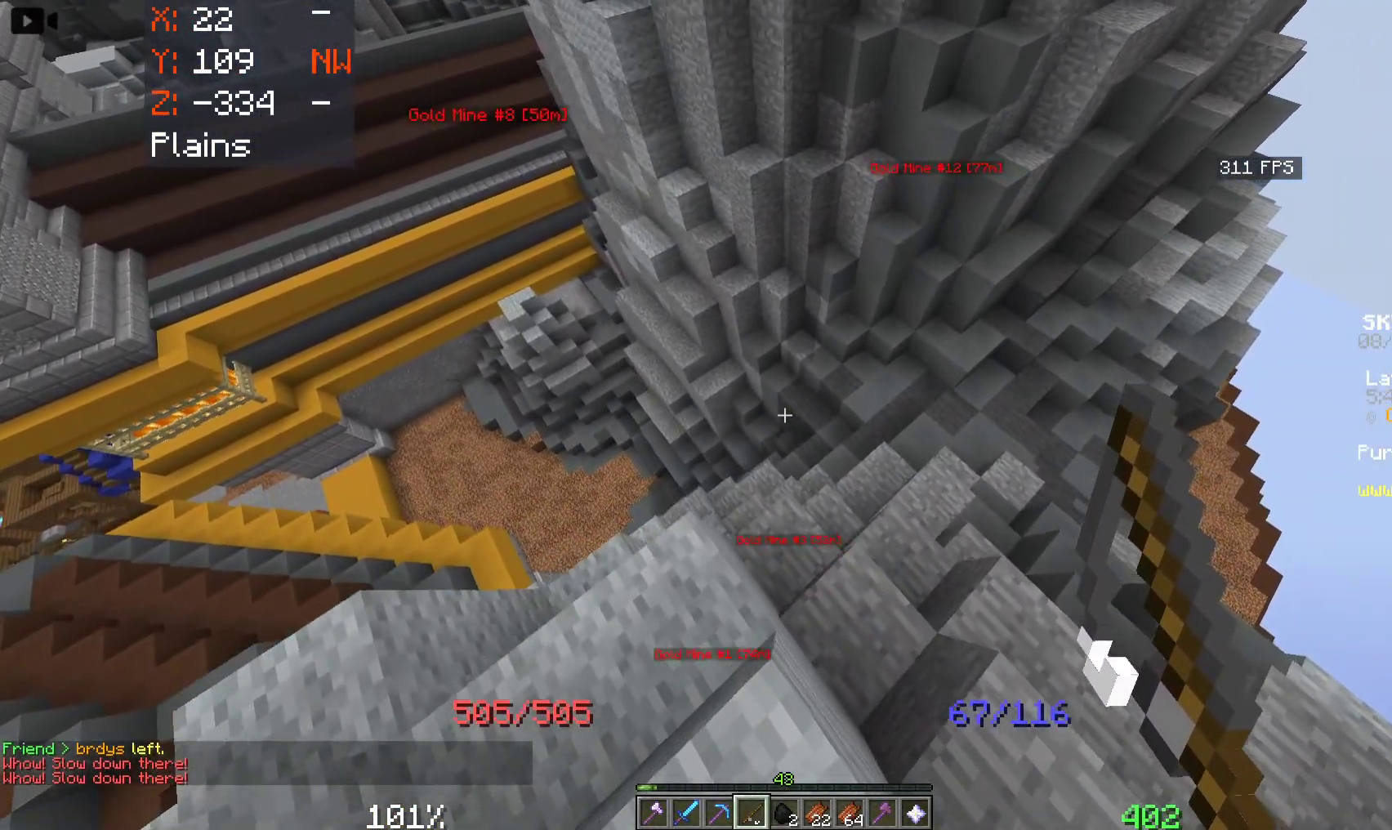
{"keys": ["d", "s"], "mouse": [], "events": [[50, "w", "up"], [200, "d", "down"], [266, "a", "up"], [283, "s", "down"]]}
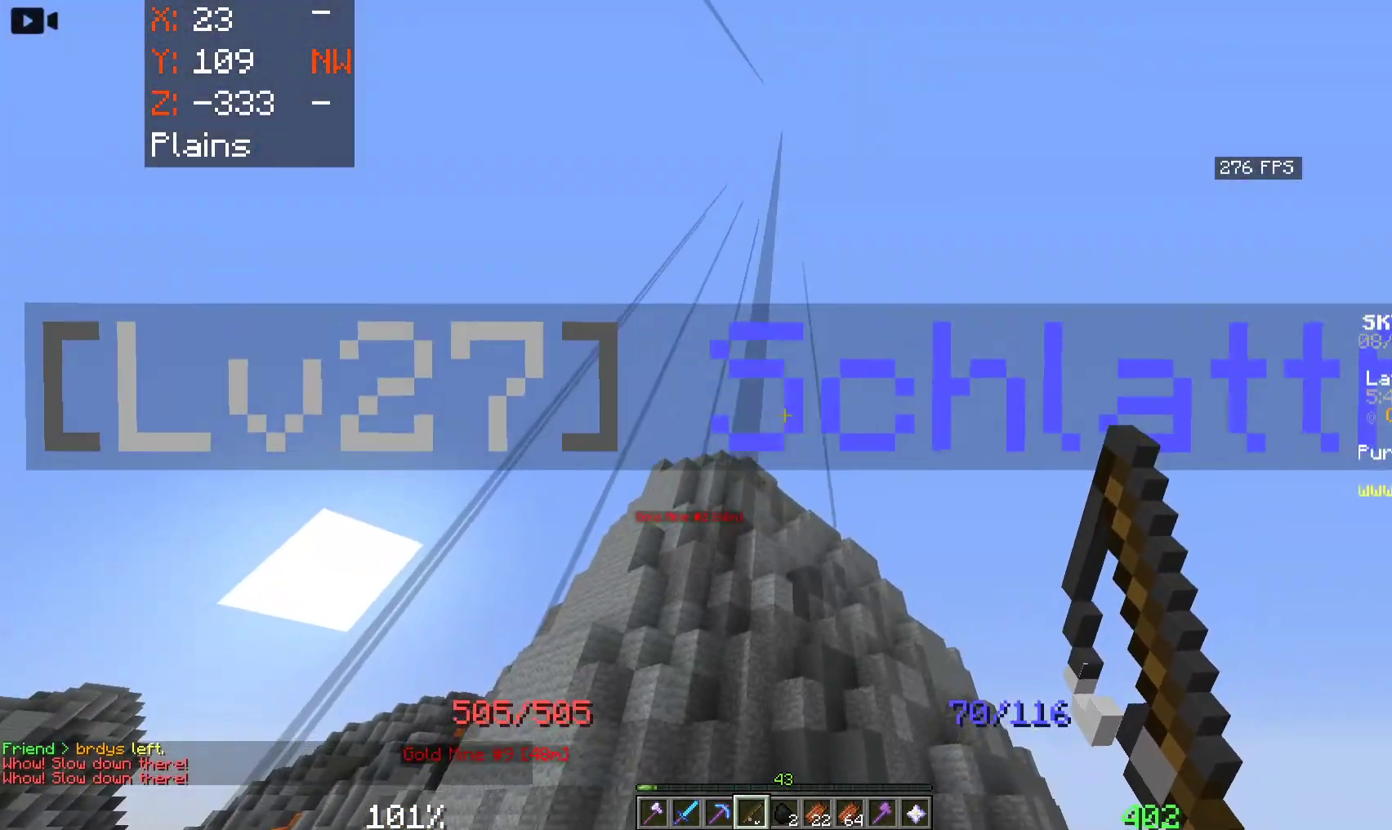
{"keys": ["space", "w"], "mouse": ["right"], "events": [[50, "d", "up"], [116, "s", "up"], [183, "w", "down"], [216, "space", "down"], [233, "mouse_right", "down"], [366, "mouse_right", "up"], [466, "mouse_right", "down"]]}
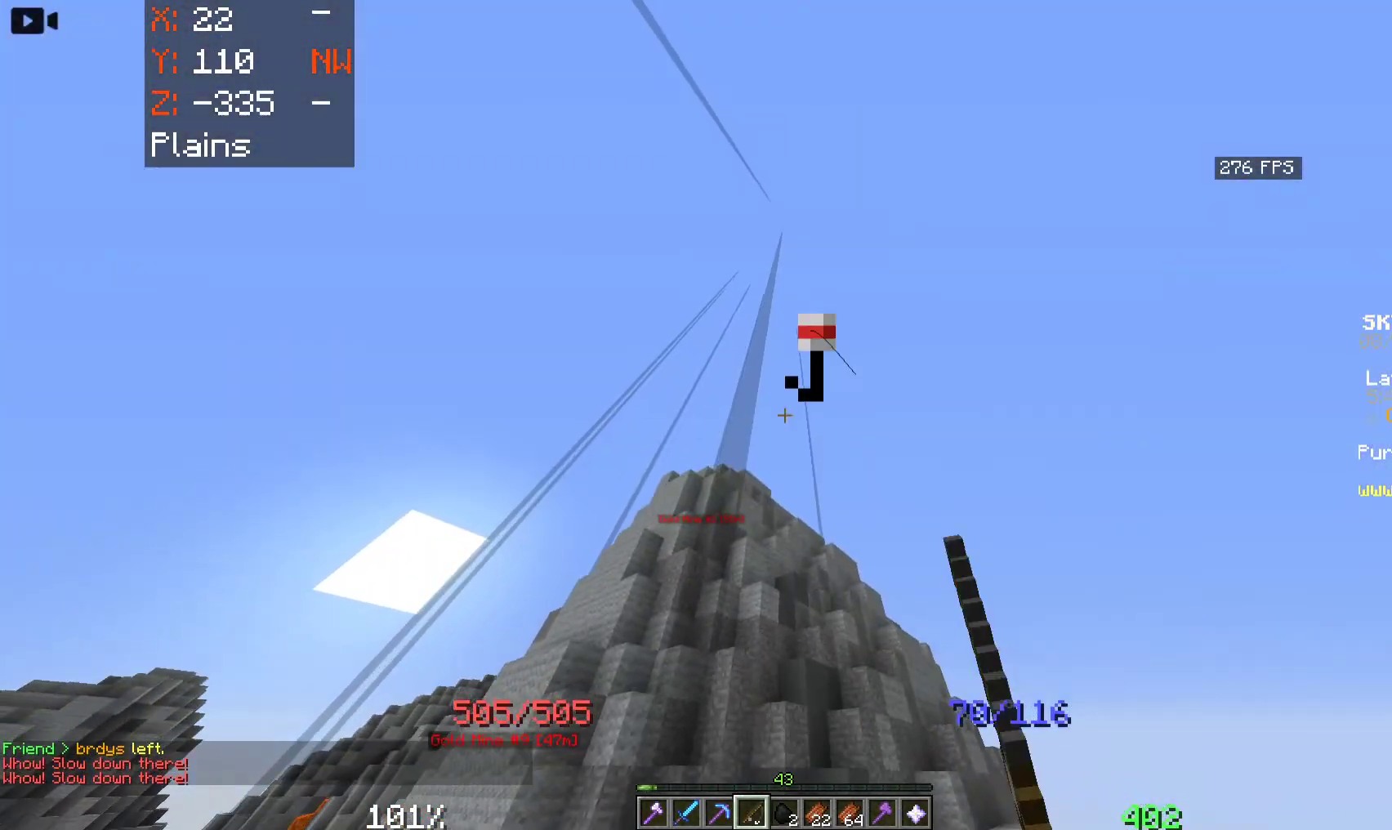
{"keys": ["space", "w"], "mouse": [], "events": [[100, "mouse_right", "up"]]}
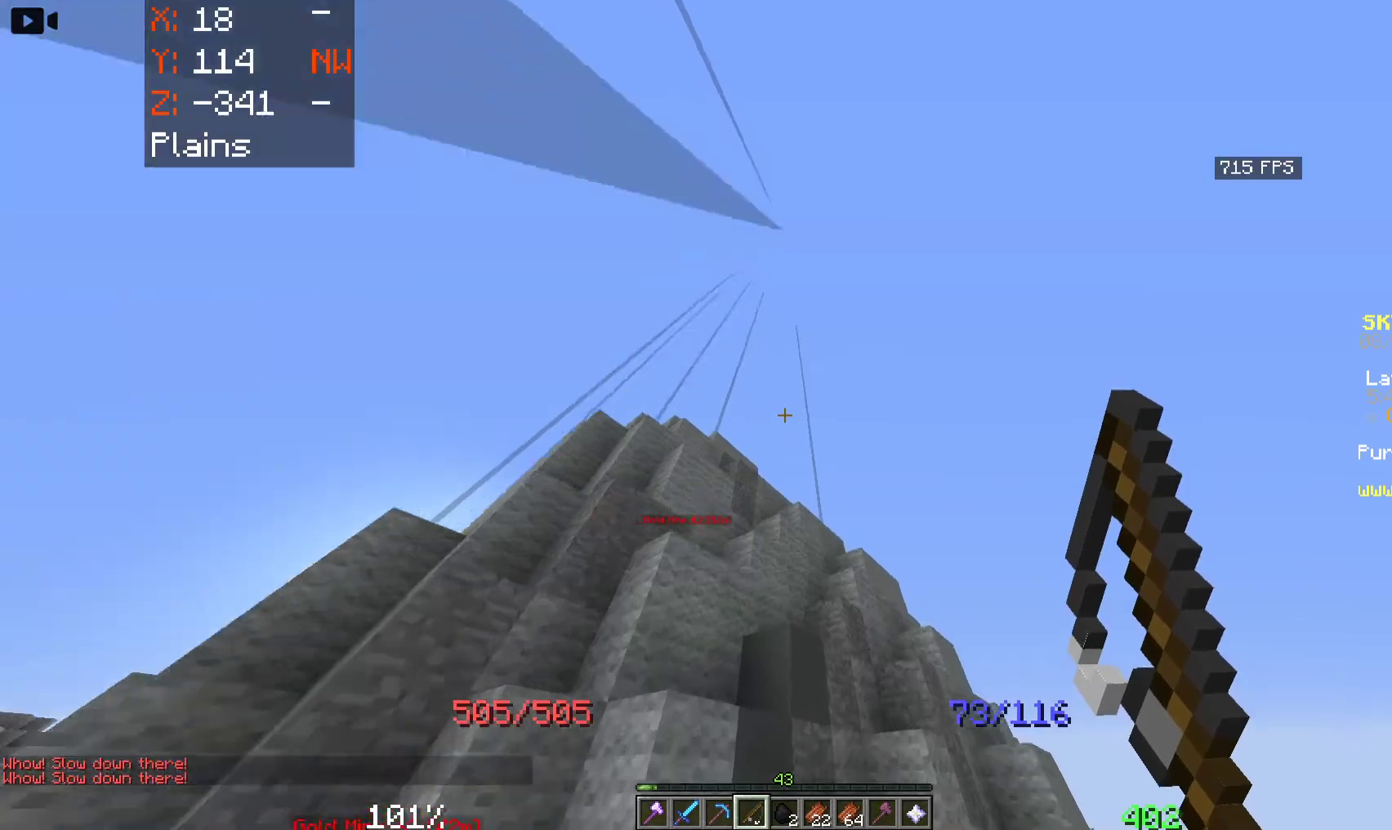
{"keys": ["space", "w"], "mouse": [], "events": [[116, "mouse_right", "down"], [266, "mouse_right", "up"]]}
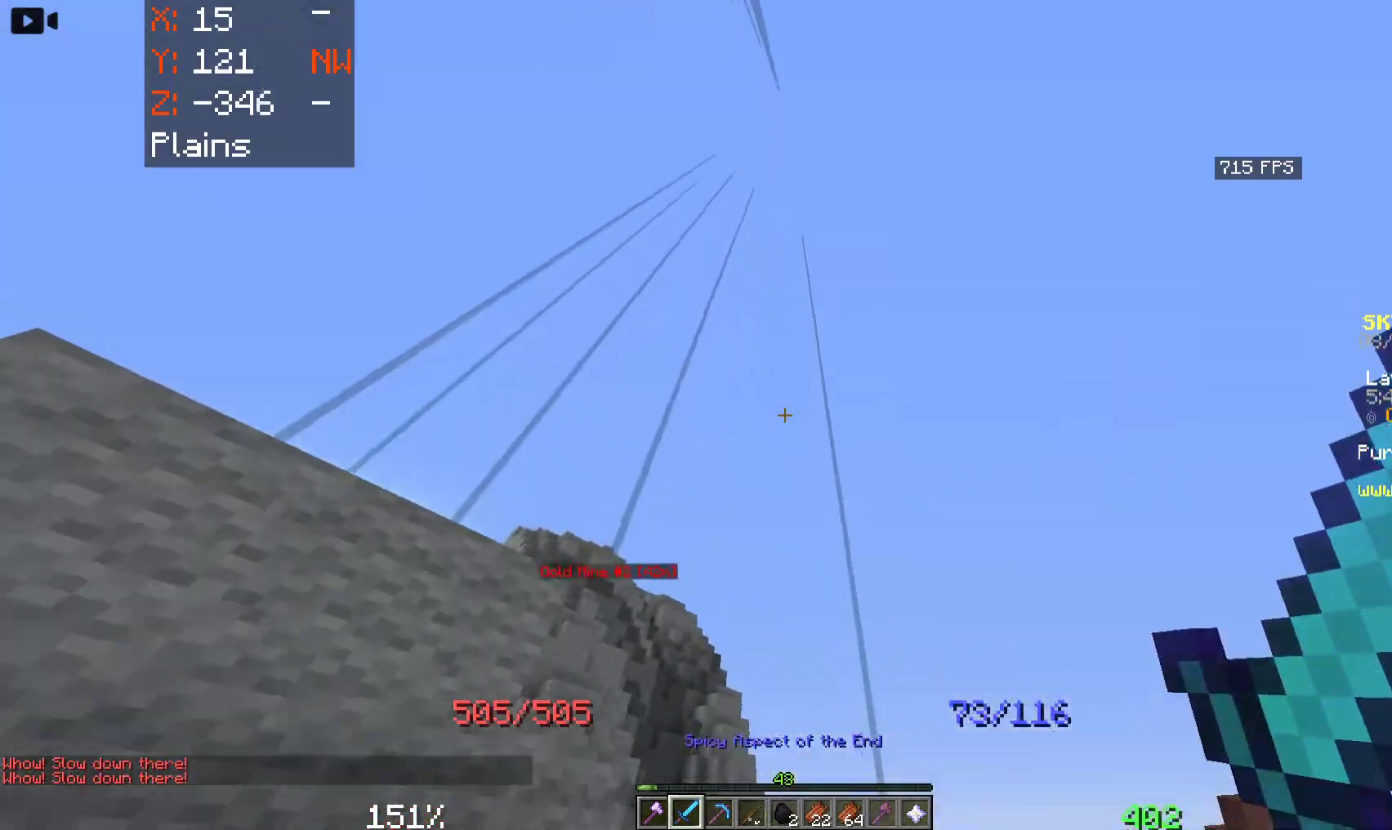
{"keys": ["space", "w"], "mouse": [], "events": []}
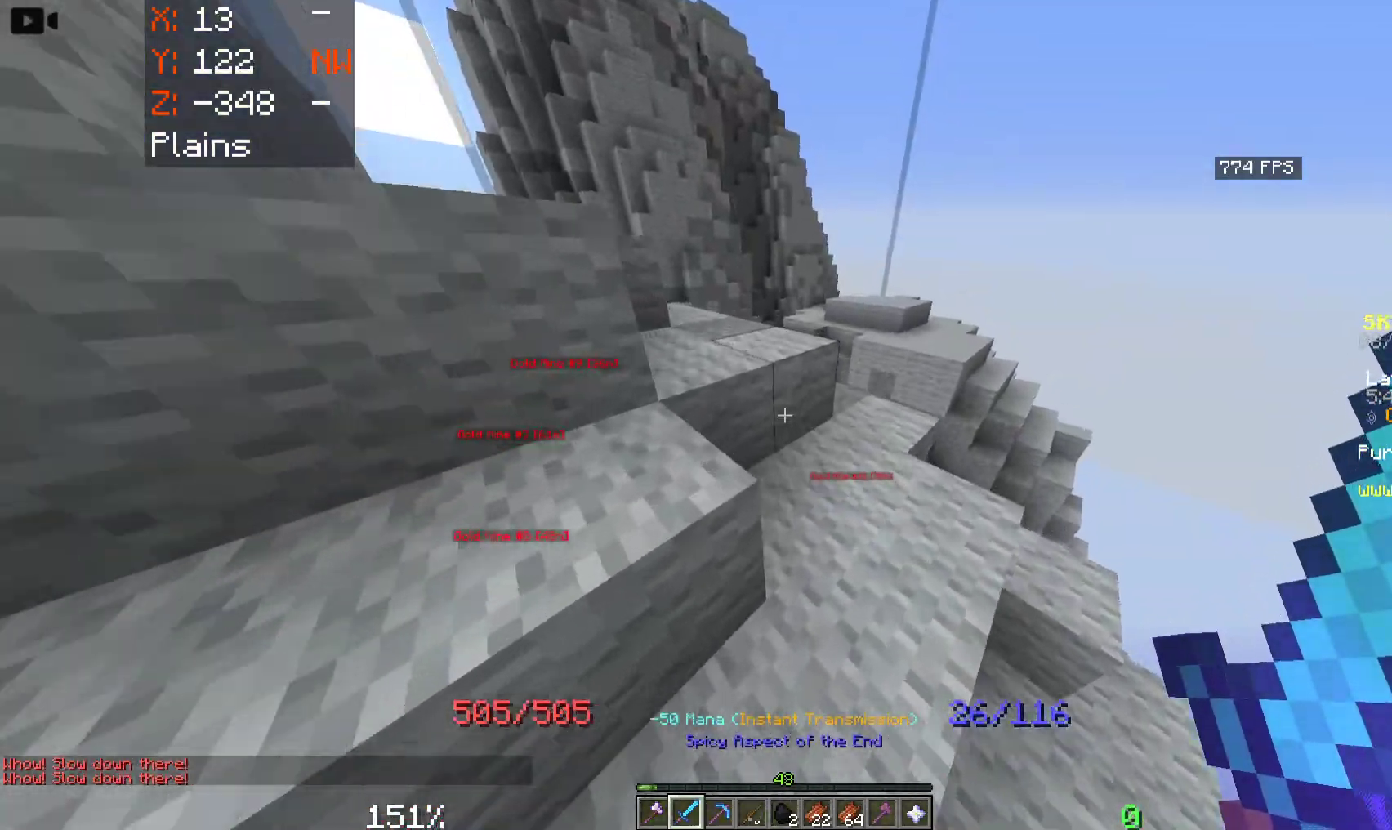
{"keys": ["a", "space", "w"], "mouse": [], "events": [[300, "a", "down"]]}
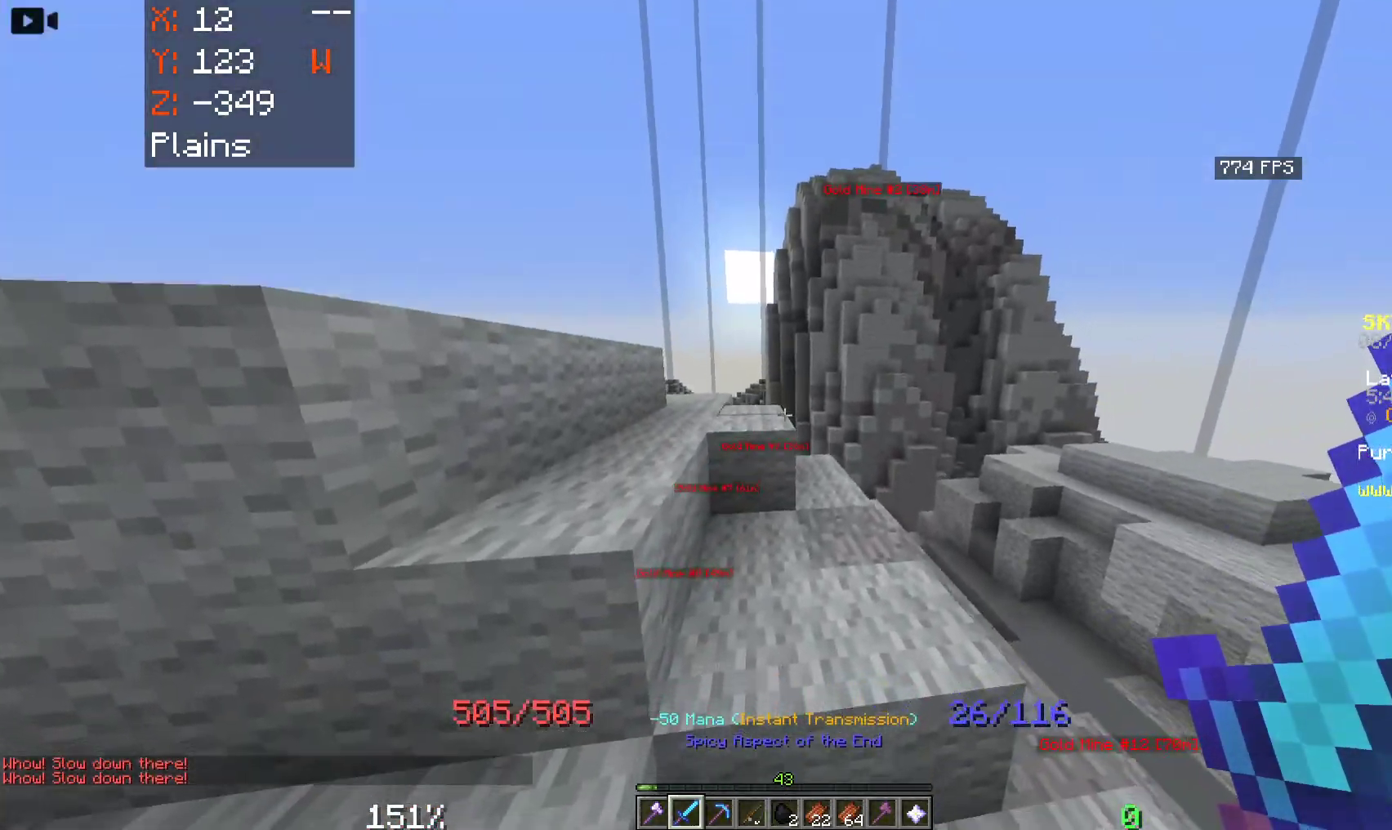
{"keys": ["w"], "mouse": [], "events": [[250, "a", "up"], [366, "space", "up"]]}
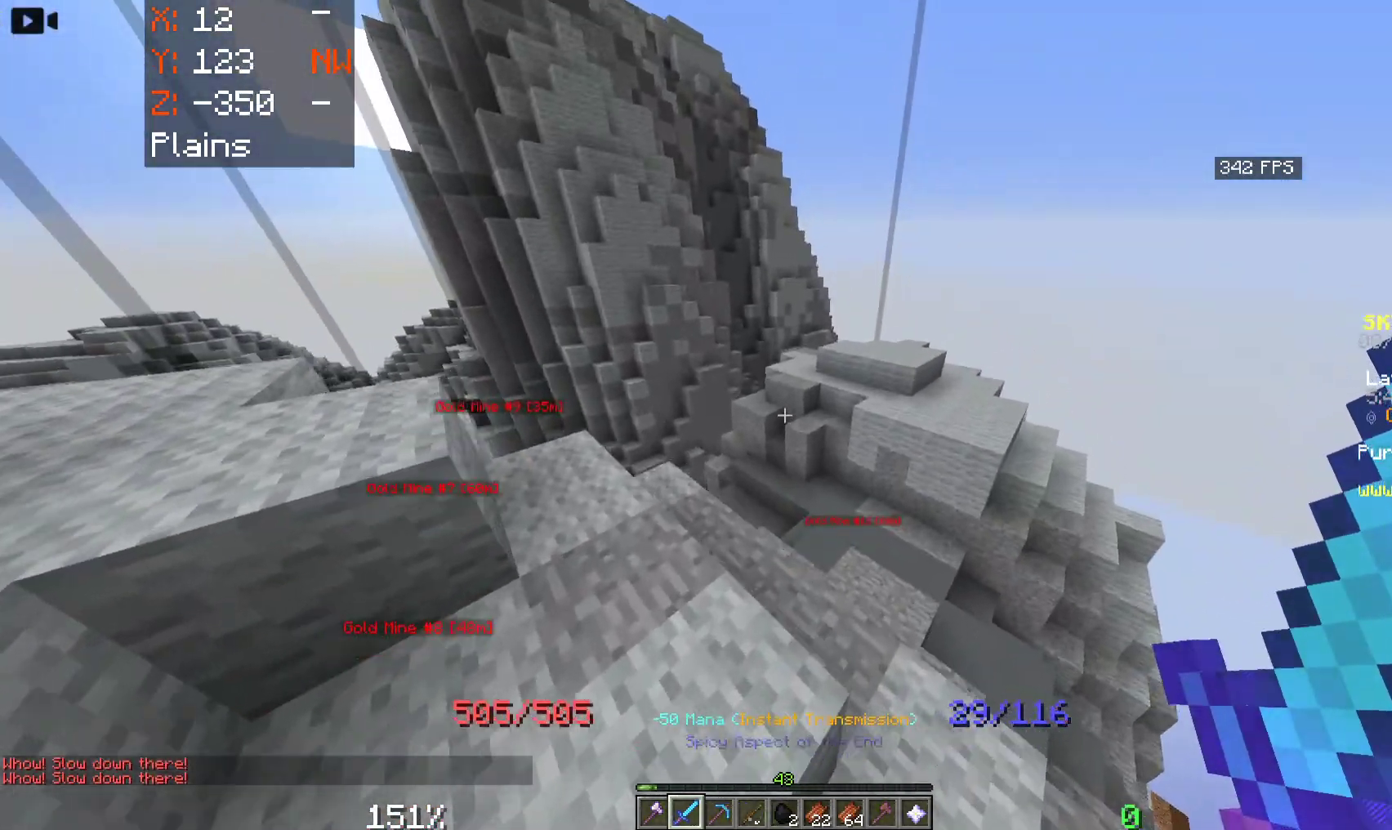
{"keys": ["space", "w"], "mouse": [], "events": [[33, "a", "down"], [116, "a", "up"], [333, "space", "down"]]}
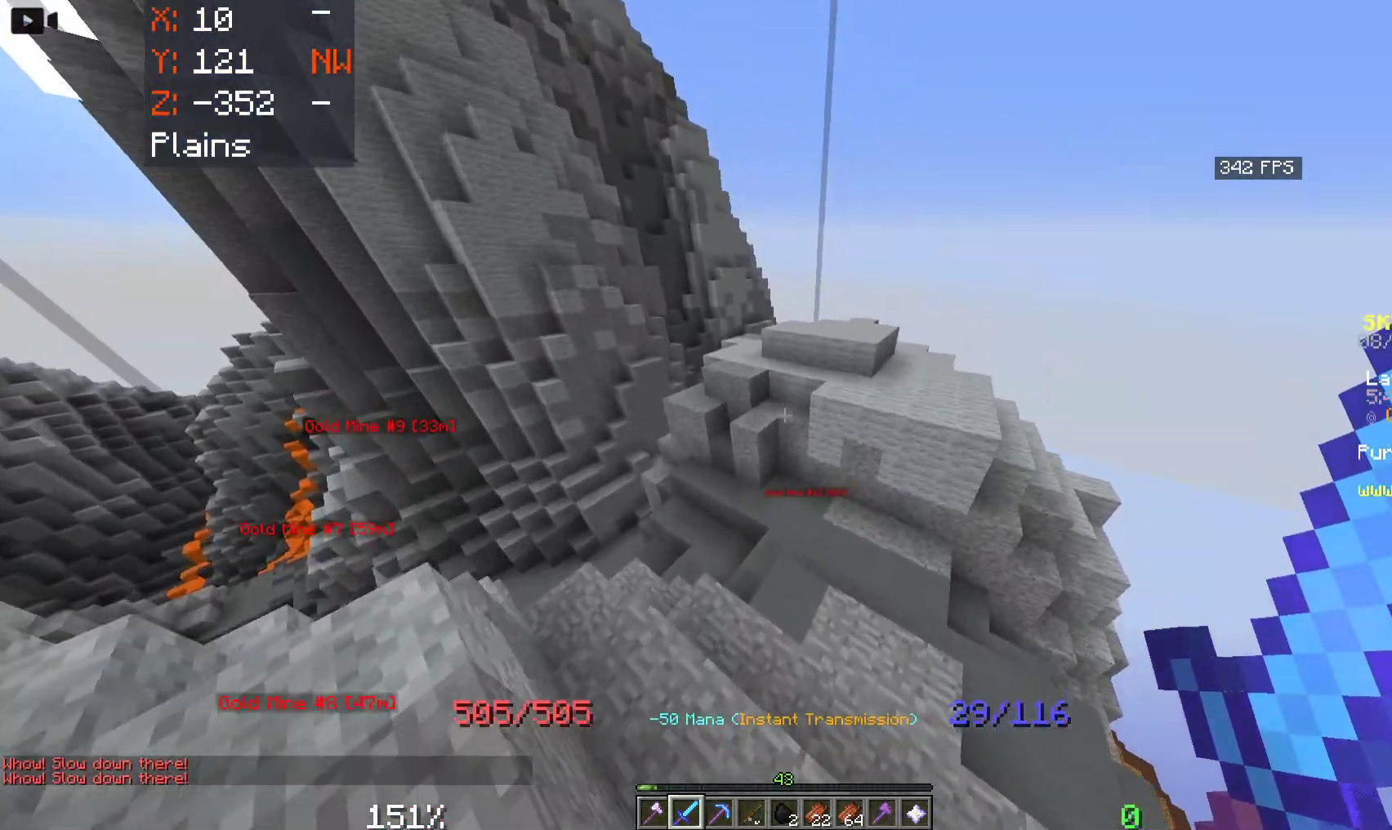
{"keys": ["space", "w"], "mouse": [], "events": []}
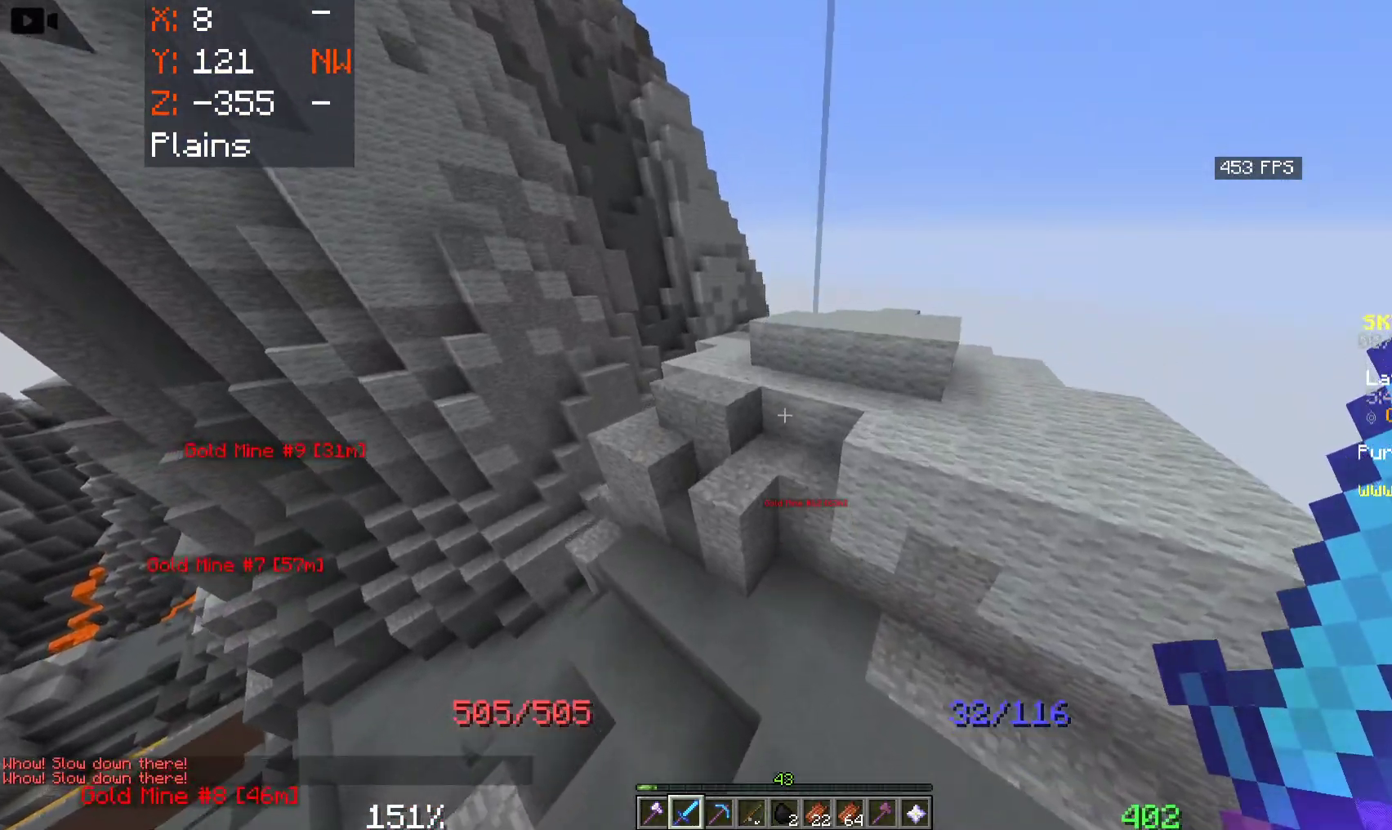
{"keys": ["a", "space"], "mouse": [], "events": [[16, "a", "down"], [500, "w", "up"]]}
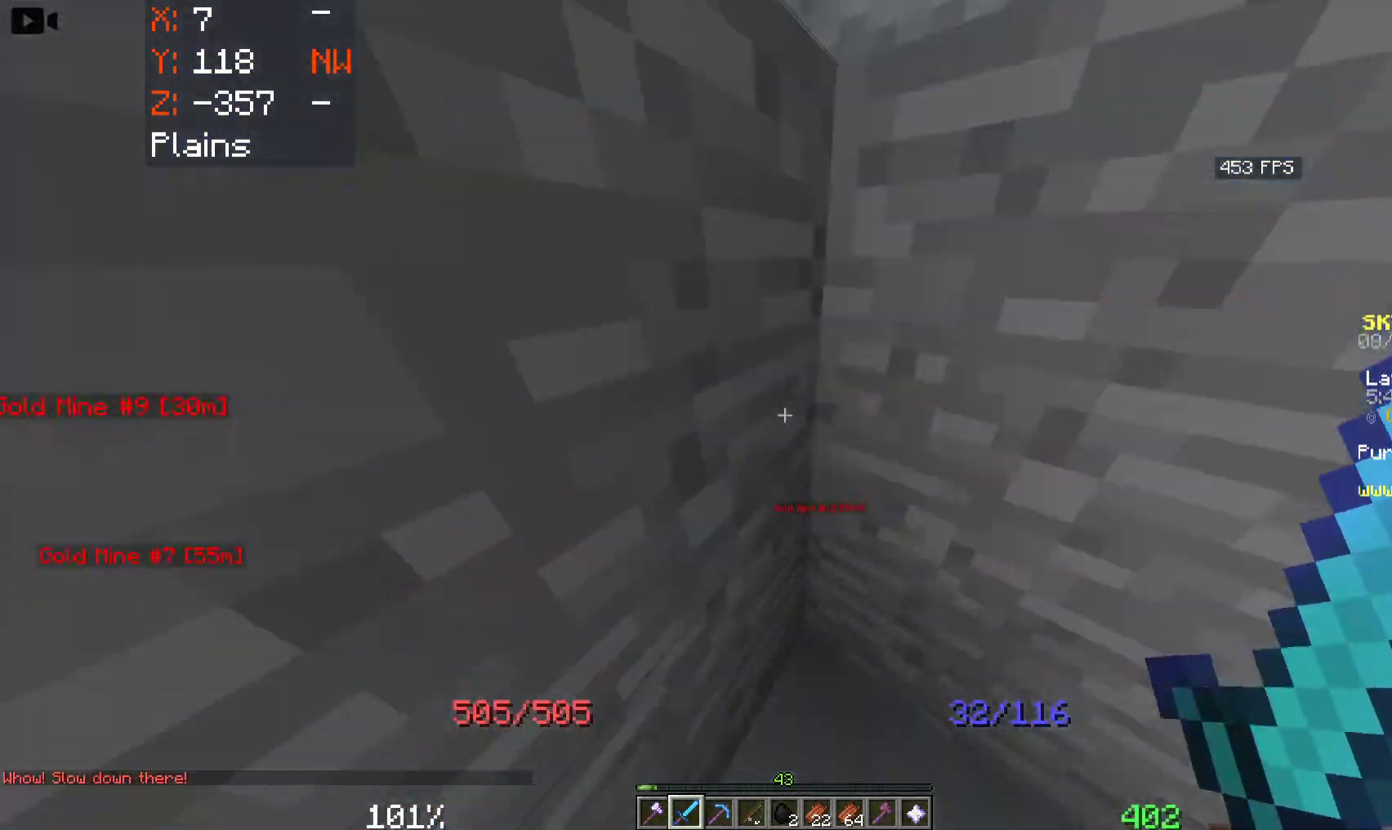
{"keys": ["a", "w"], "mouse": [], "events": [[16, "space", "up"], [350, "w", "down"]]}
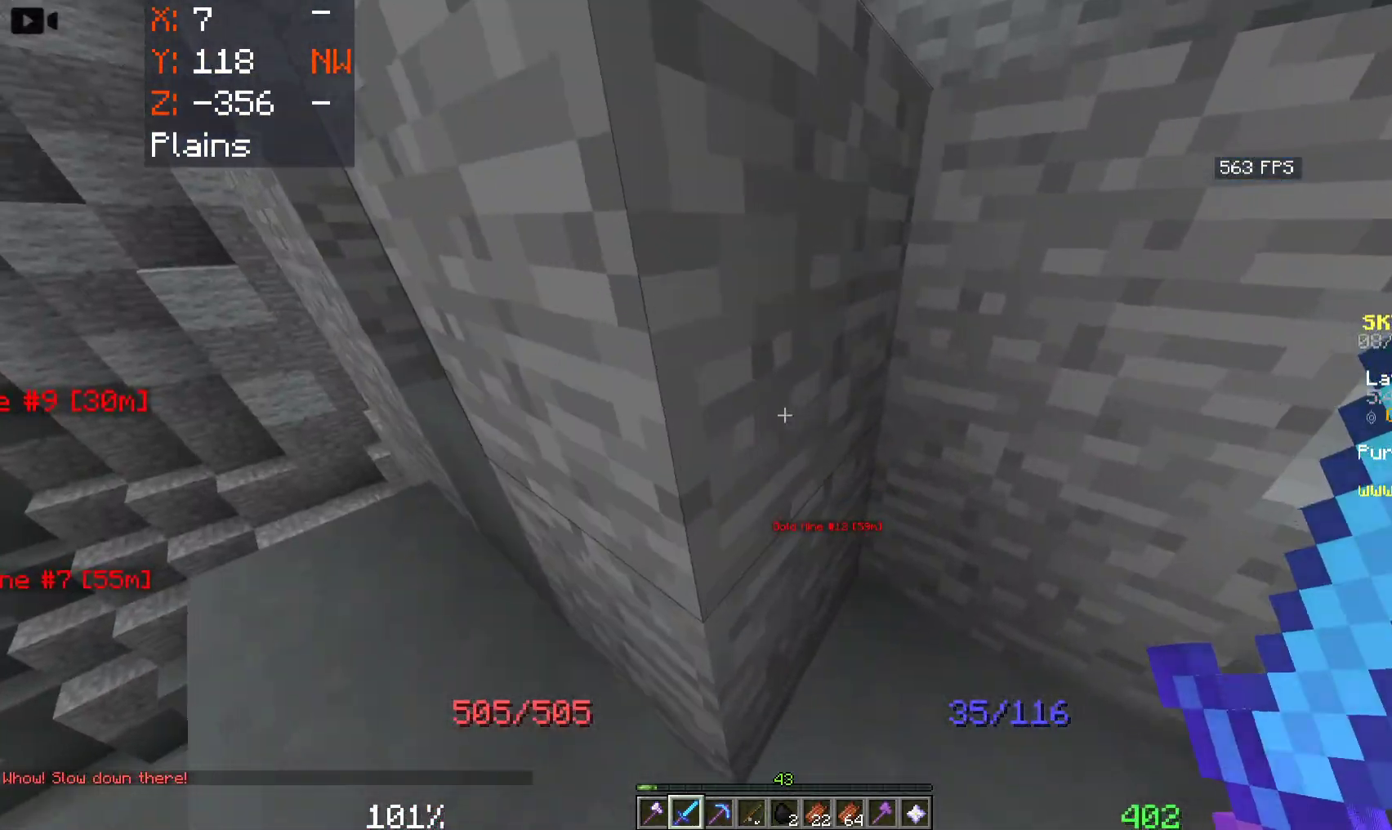
{"keys": ["a"], "mouse": [], "events": [[16, "space", "down"], [66, "a", "up"], [150, "a", "down"], [300, "w", "up"], [400, "space", "up"]]}
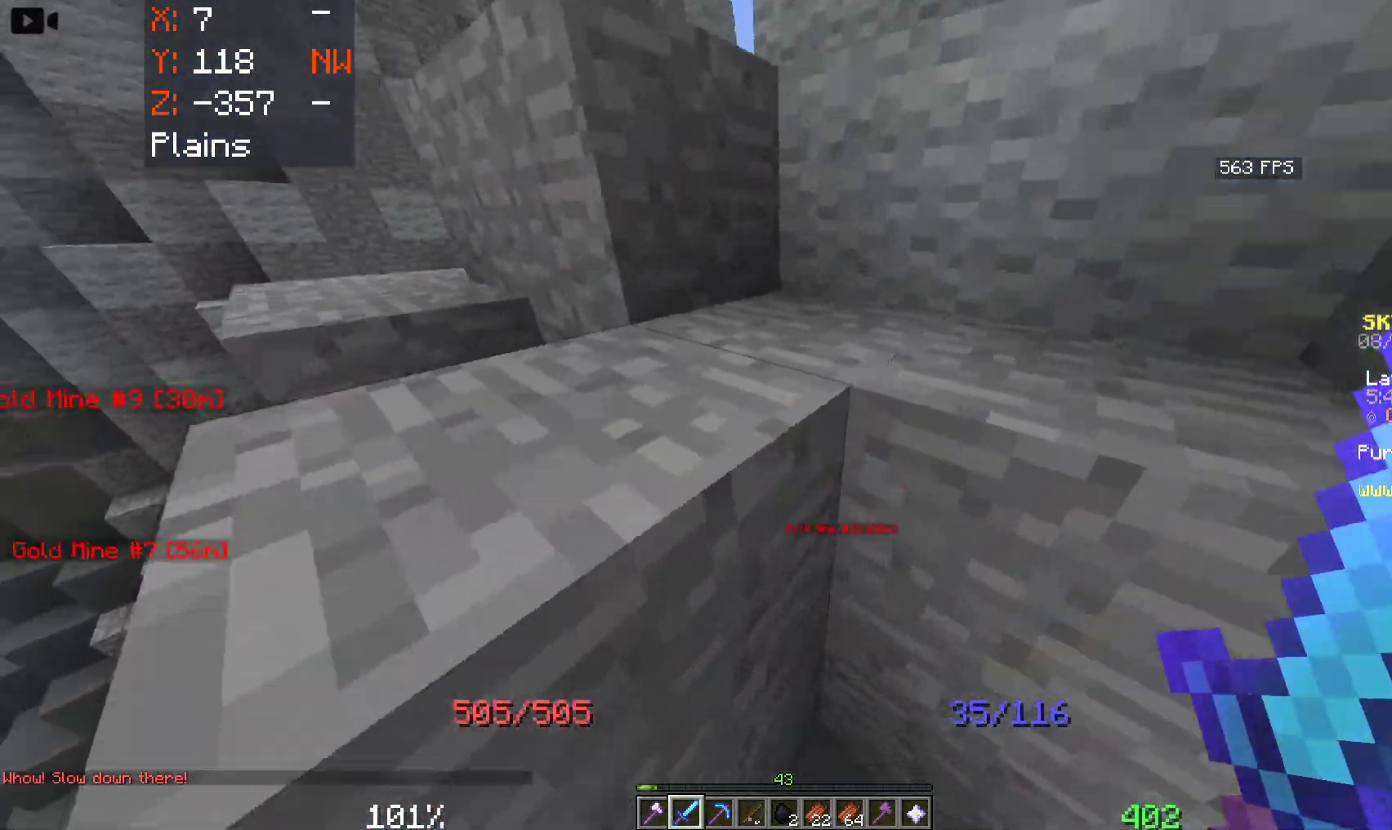
{"keys": ["w"], "mouse": [], "events": [[350, "w", "down"], [500, "a", "up"]]}
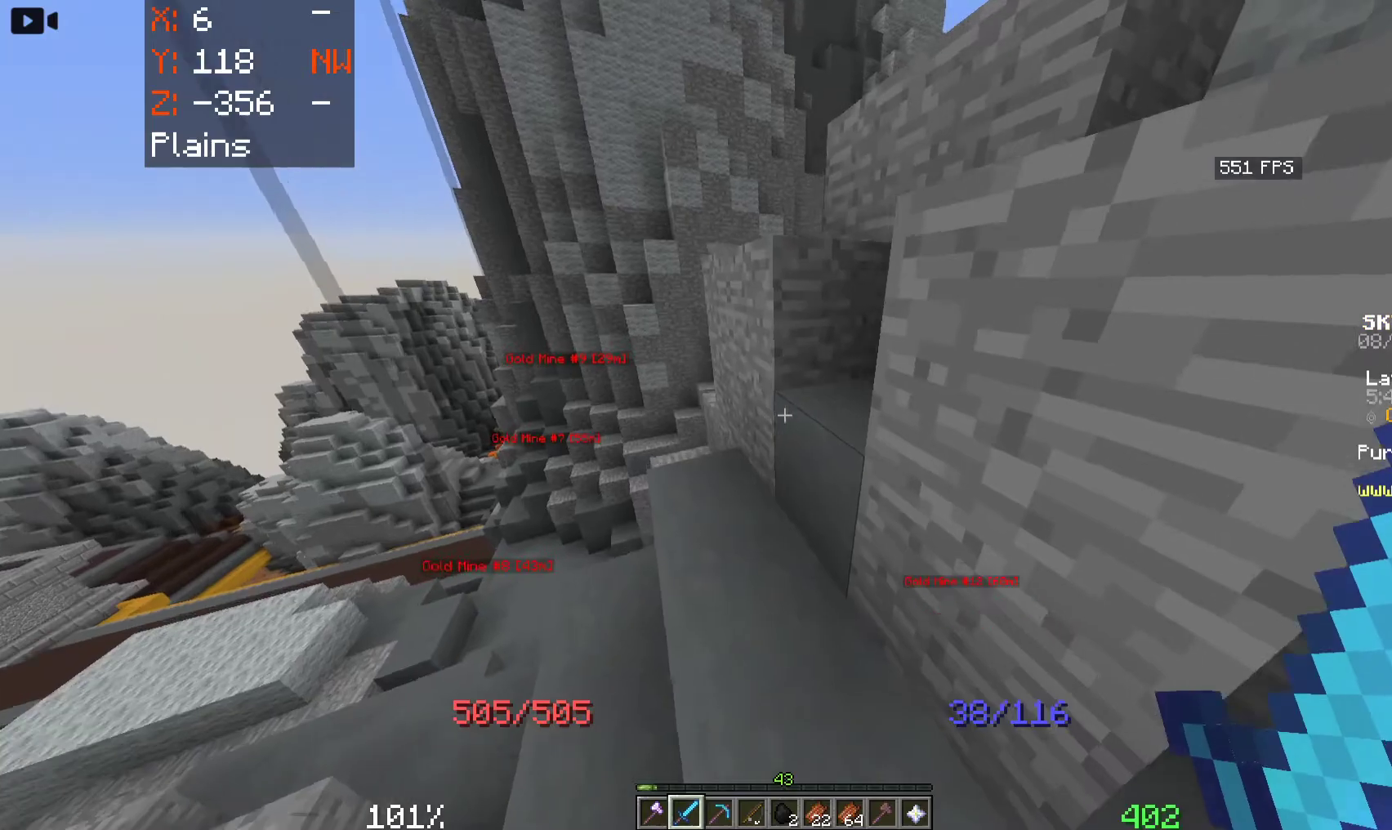
{"keys": ["d", "space", "w"], "mouse": [], "events": [[50, "space", "down"], [266, "d", "down"]]}
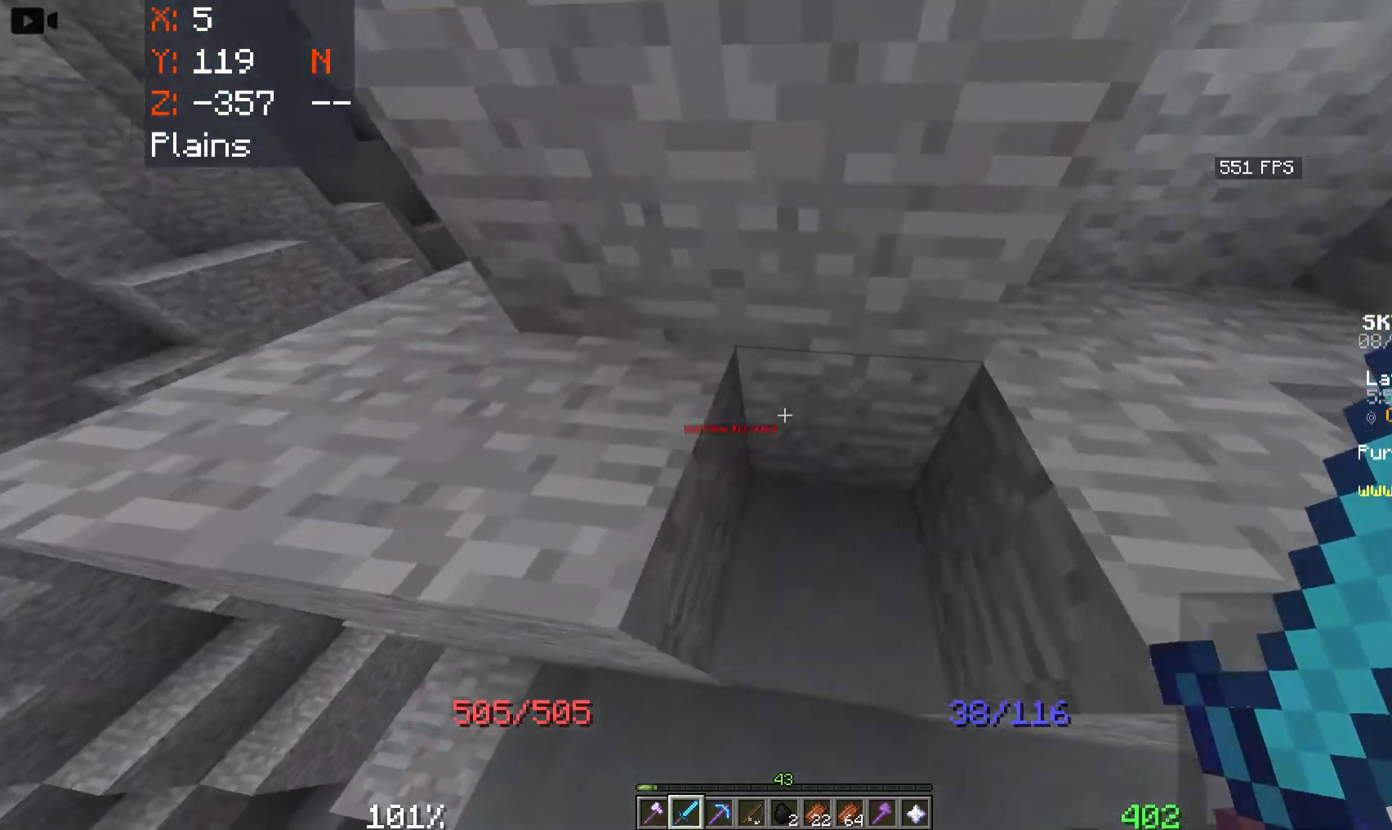
{"keys": ["a", "space", "w"], "mouse": [], "events": [[100, "a", "down"], [150, "d", "up"], [216, "w", "up"], [433, "w", "down"]]}
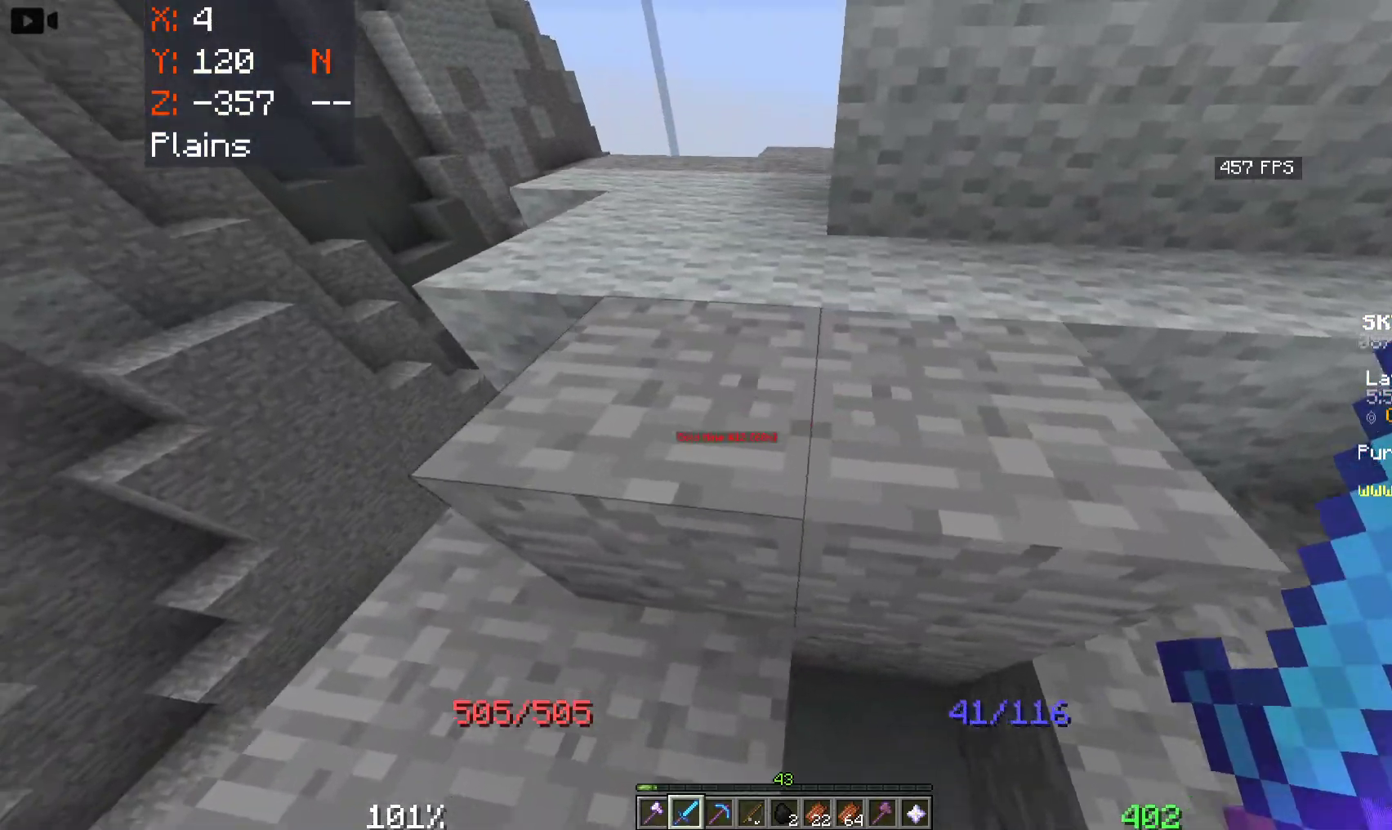
{"keys": ["space", "w"], "mouse": [], "events": [[116, "a", "up"]]}
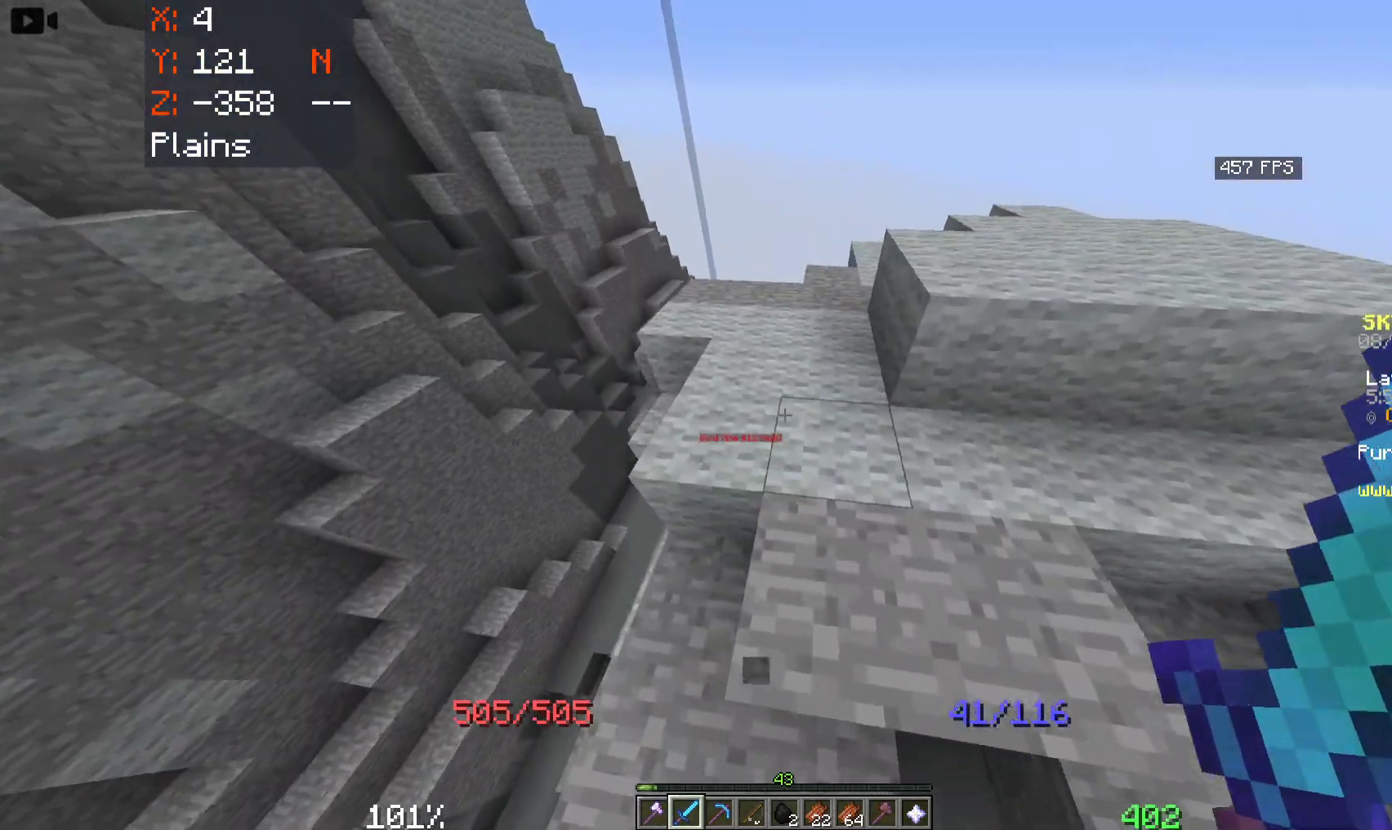
{"keys": ["space", "w"], "mouse": [], "events": []}
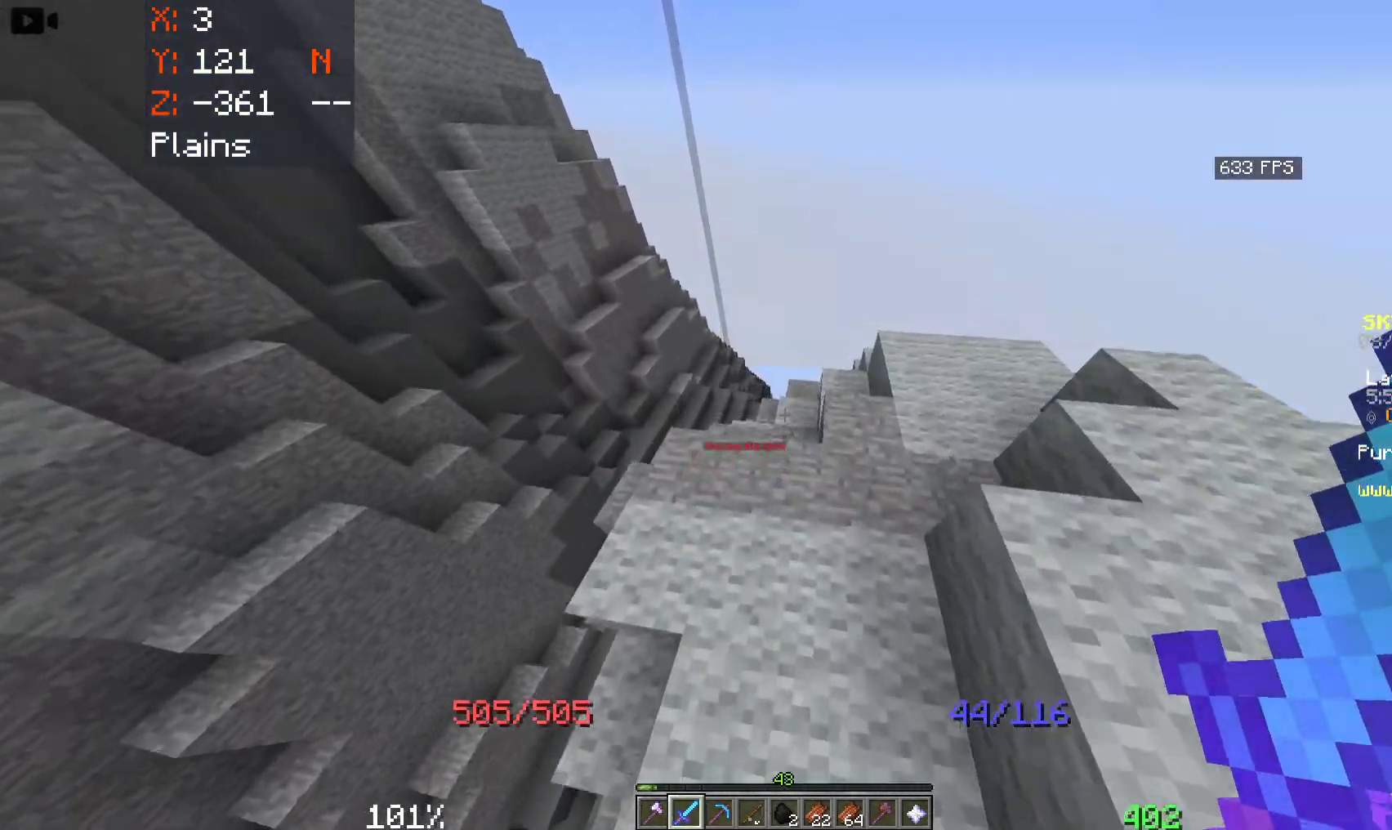
{"keys": ["w"], "mouse": [], "events": [[183, "space", "up"]]}
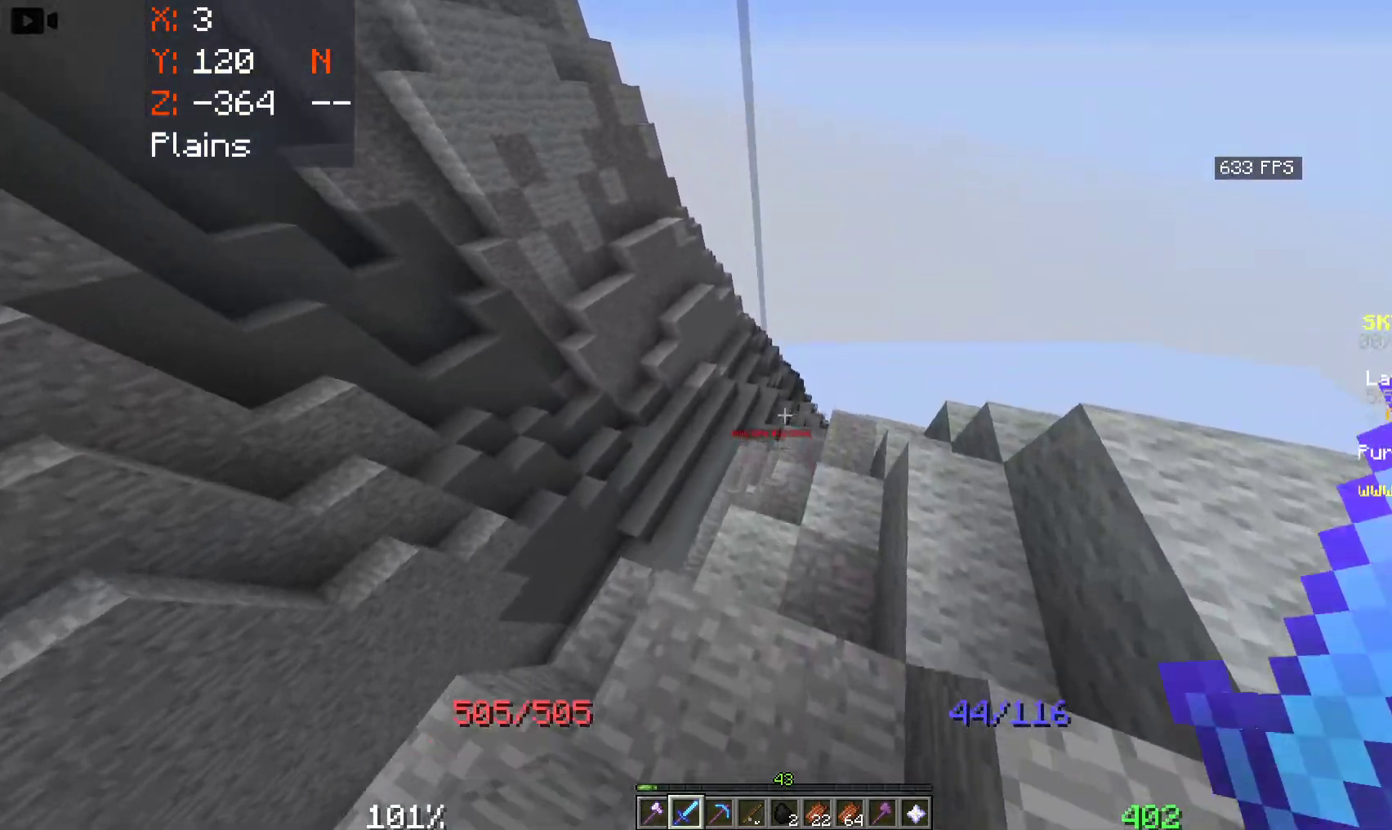
{"keys": ["space", "w"], "mouse": [], "events": [[266, "space", "down"]]}
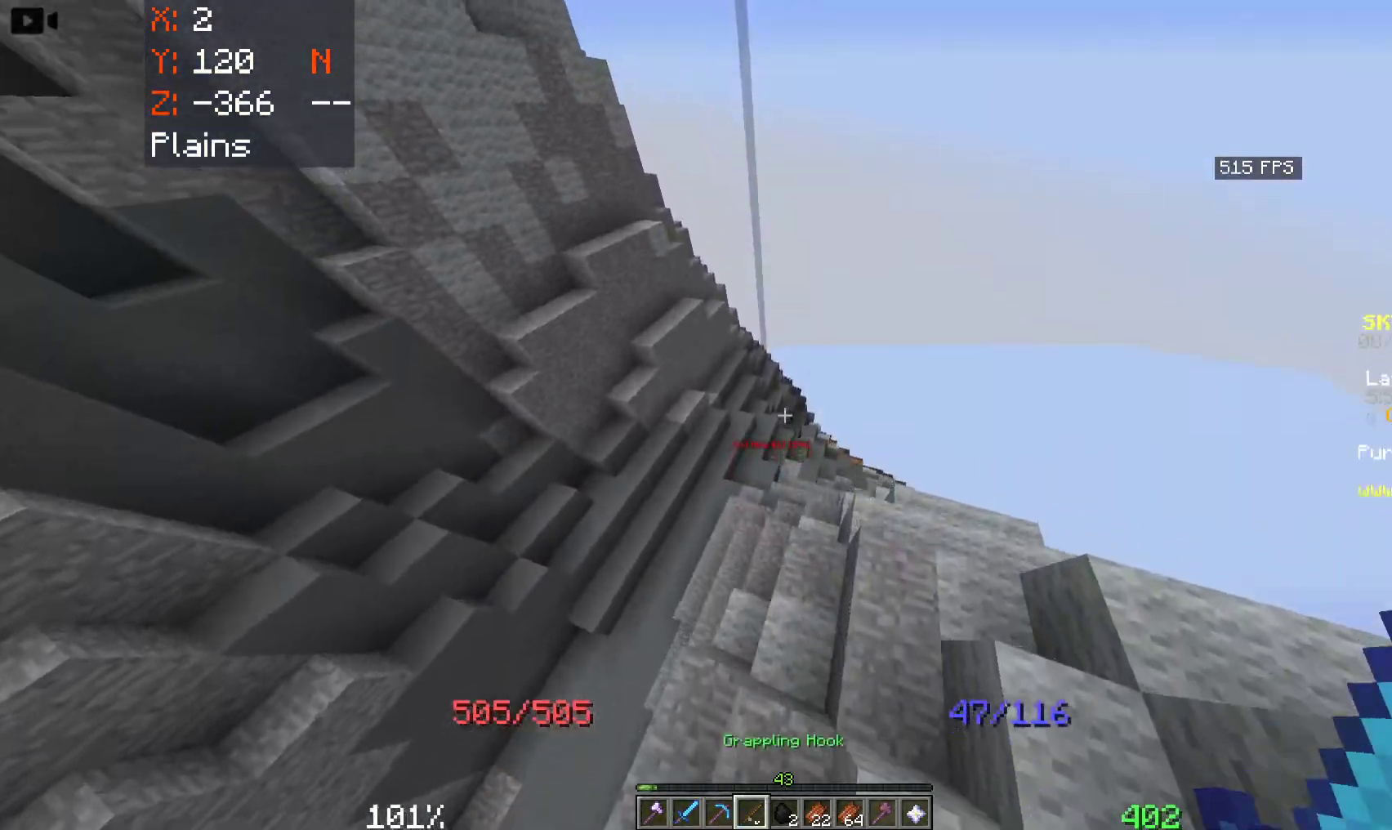
{"keys": ["space", "w"], "mouse": ["right"], "events": [[166, "mouse_right", "down"]]}
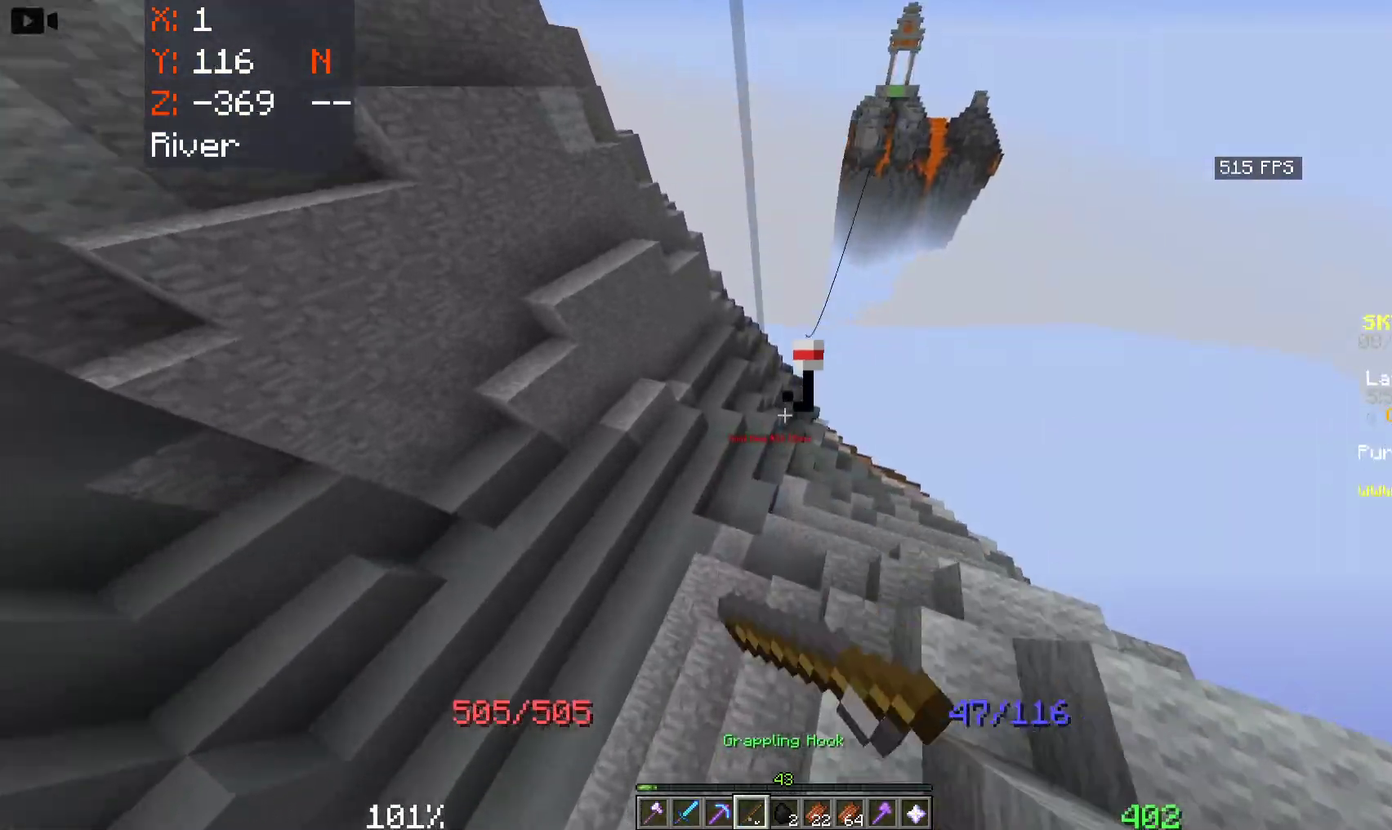
{"keys": ["a", "space"], "mouse": [], "events": [[50, "mouse_right", "up"], [333, "a", "down"], [383, "w", "up"]]}
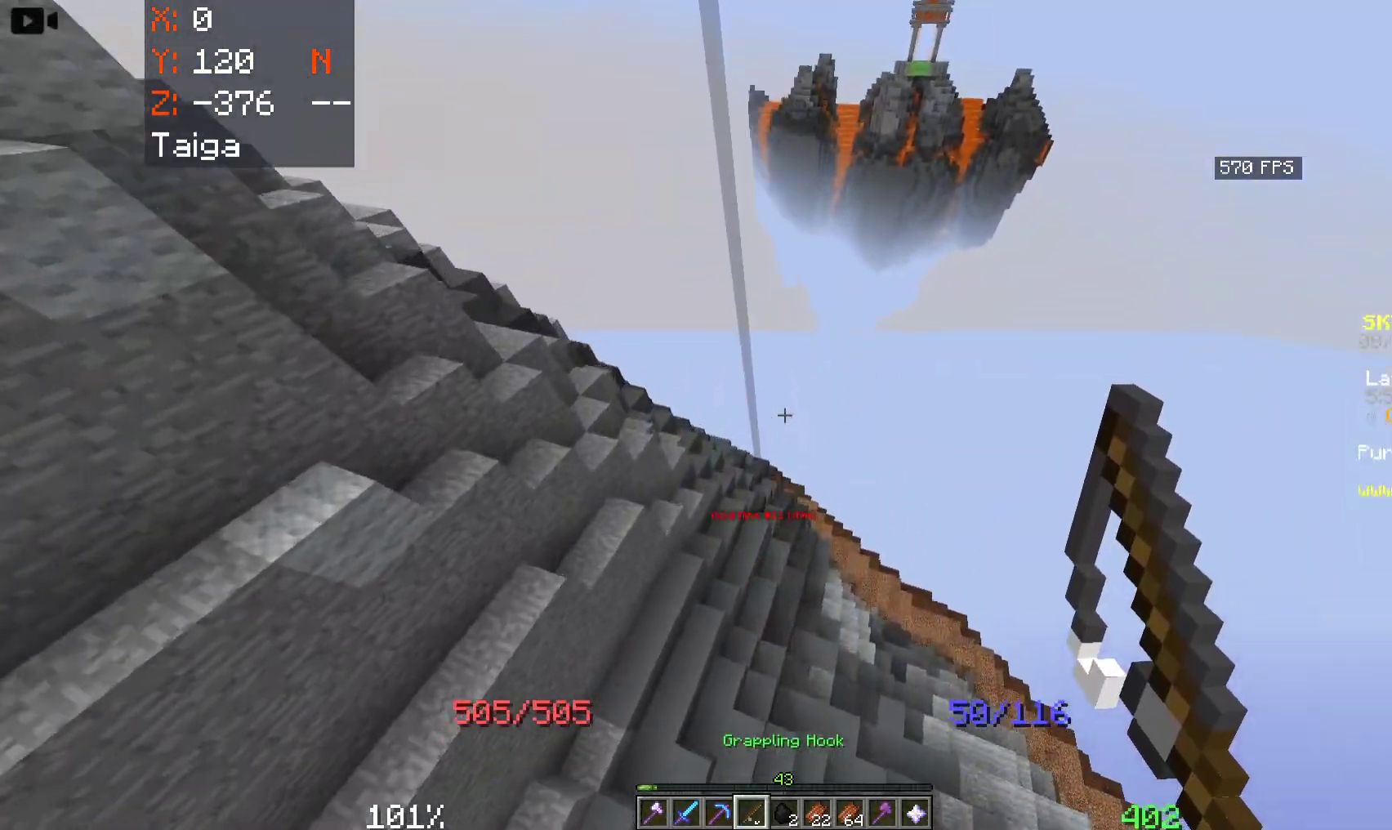
{"keys": ["a", "space", "w"], "mouse": [], "events": [[66, "a", "up"], [66, "w", "down"], [333, "a", "down"]]}
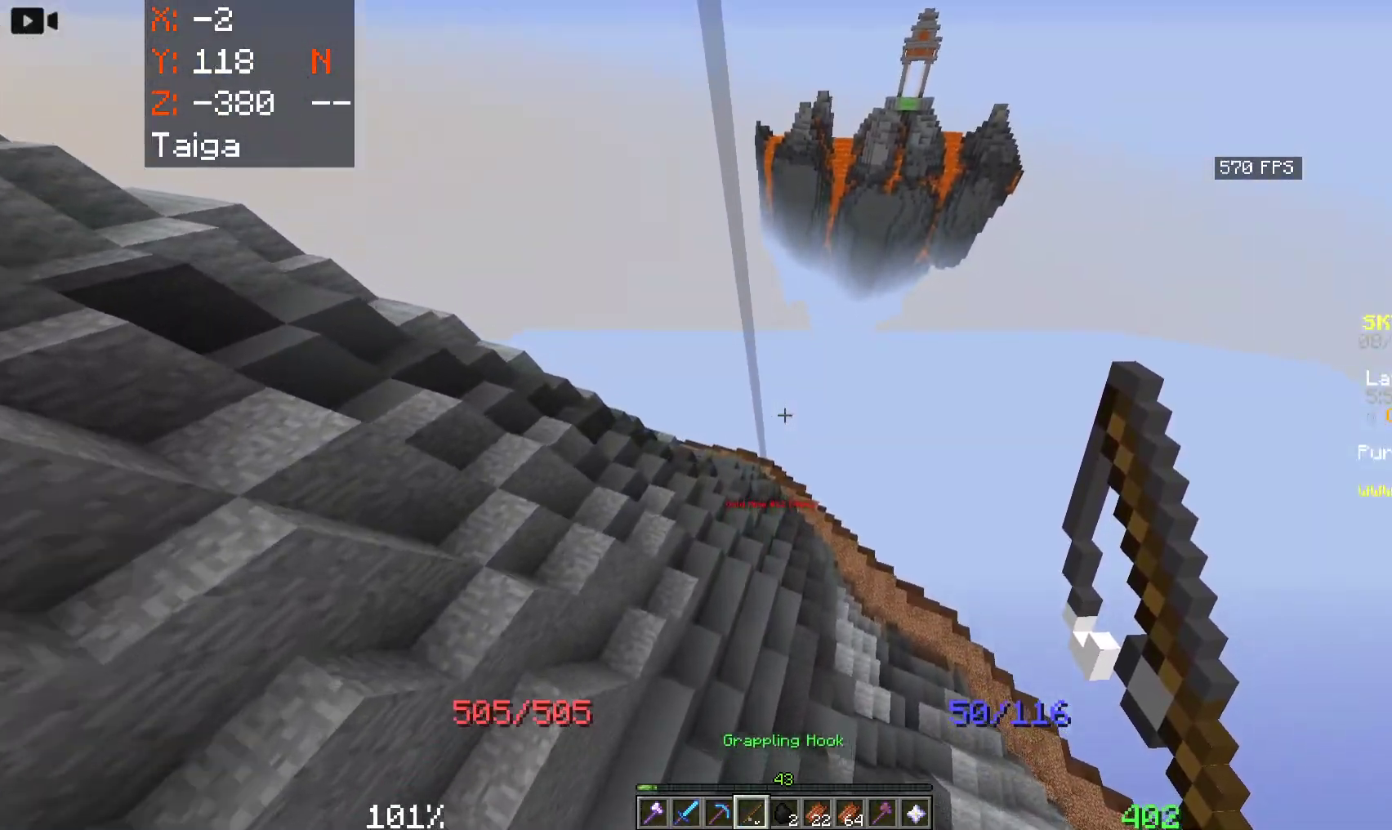
{"keys": ["space", "w"], "mouse": [], "events": [[83, "a", "up"]]}
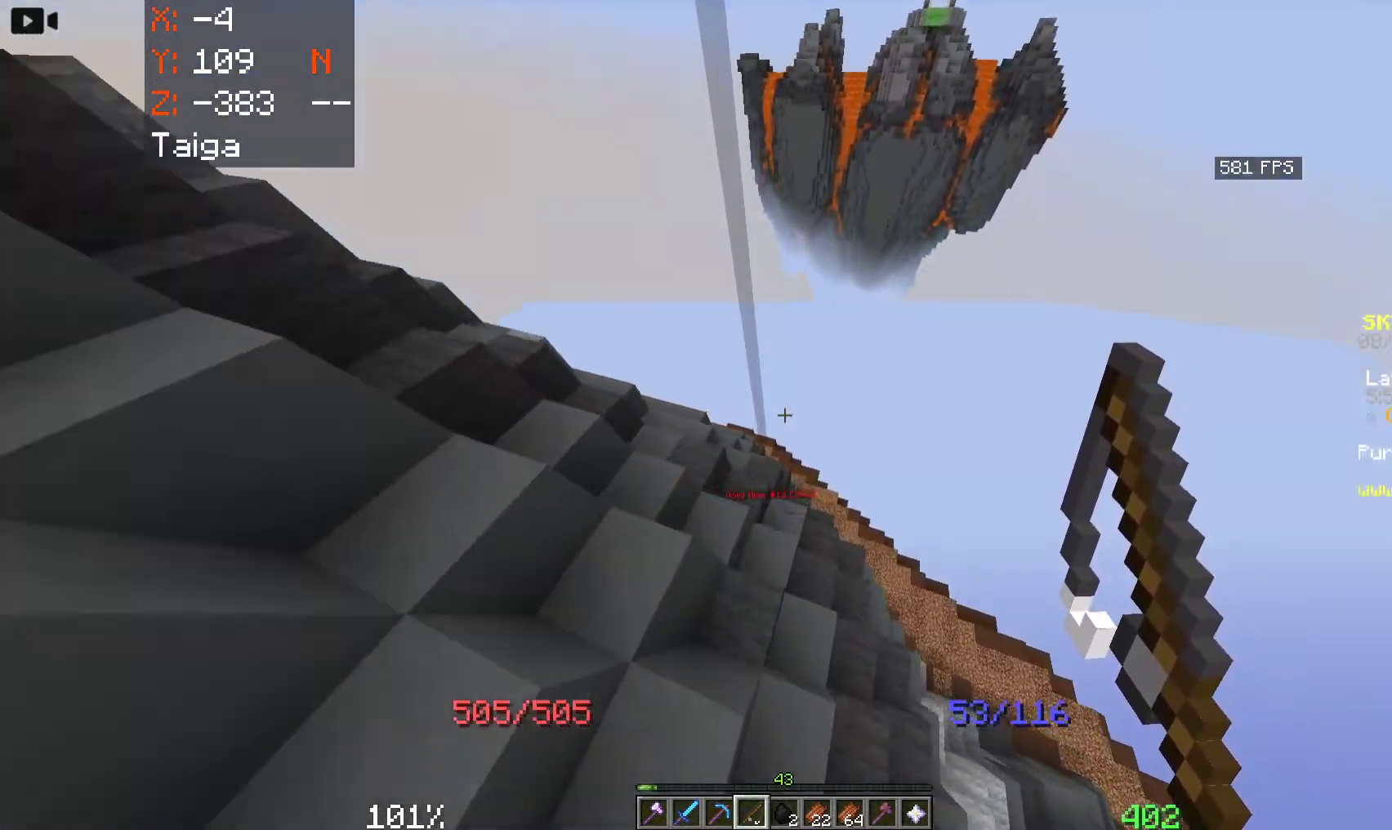
{"keys": ["w"], "mouse": [], "events": [[183, "space", "up"]]}
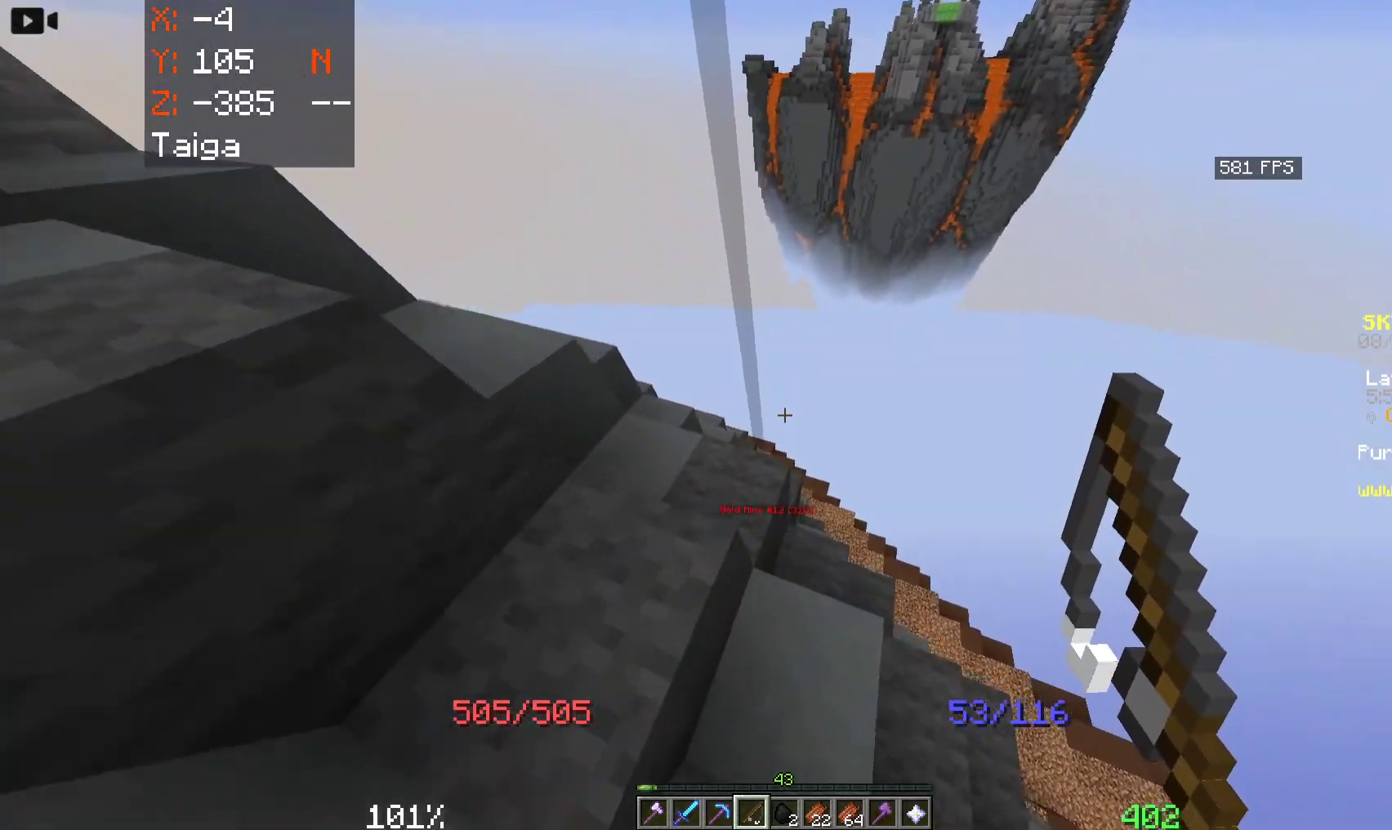
{"keys": ["a", "w"], "mouse": [], "events": [[333, "a", "down"]]}
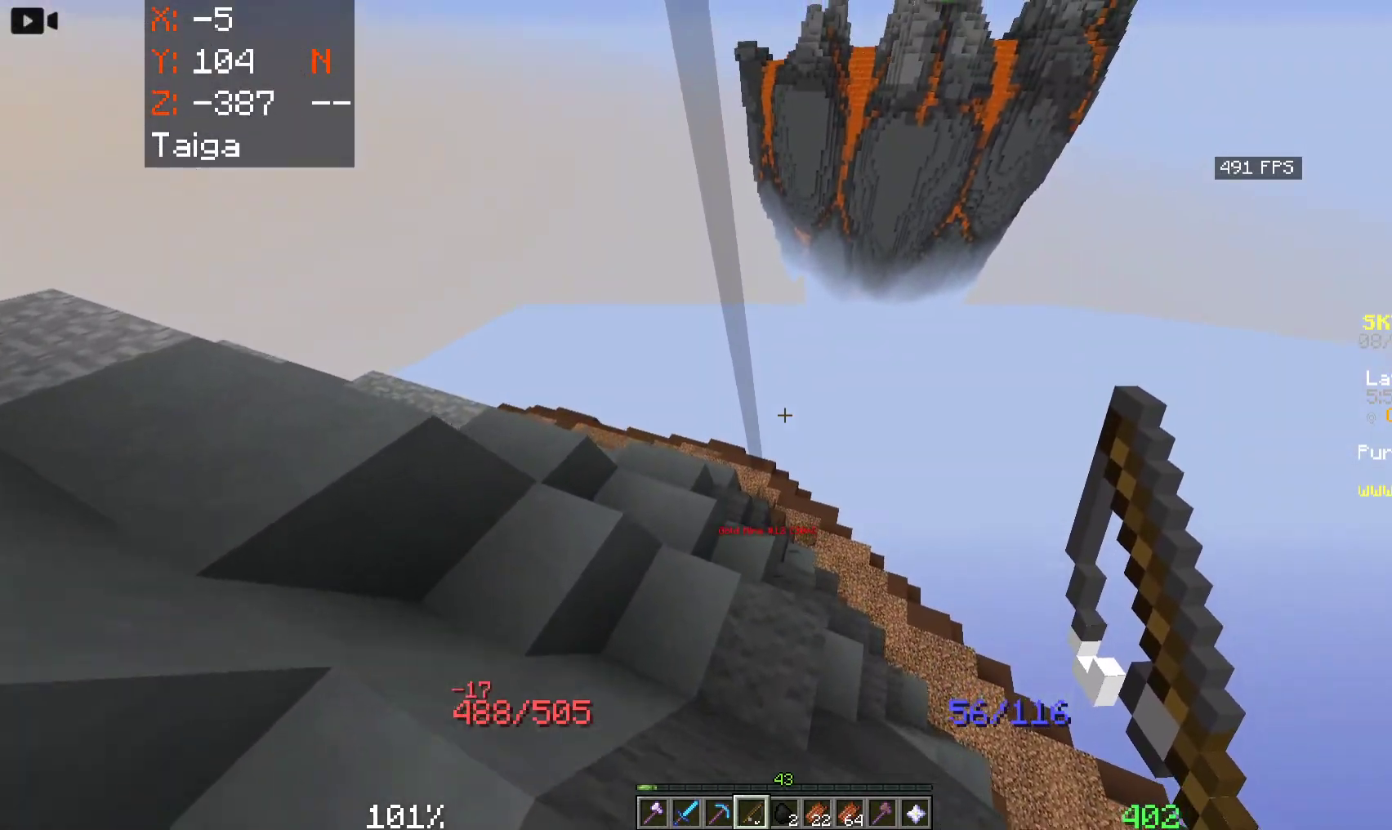
{"keys": ["w"], "mouse": [], "events": [[333, "a", "up"]]}